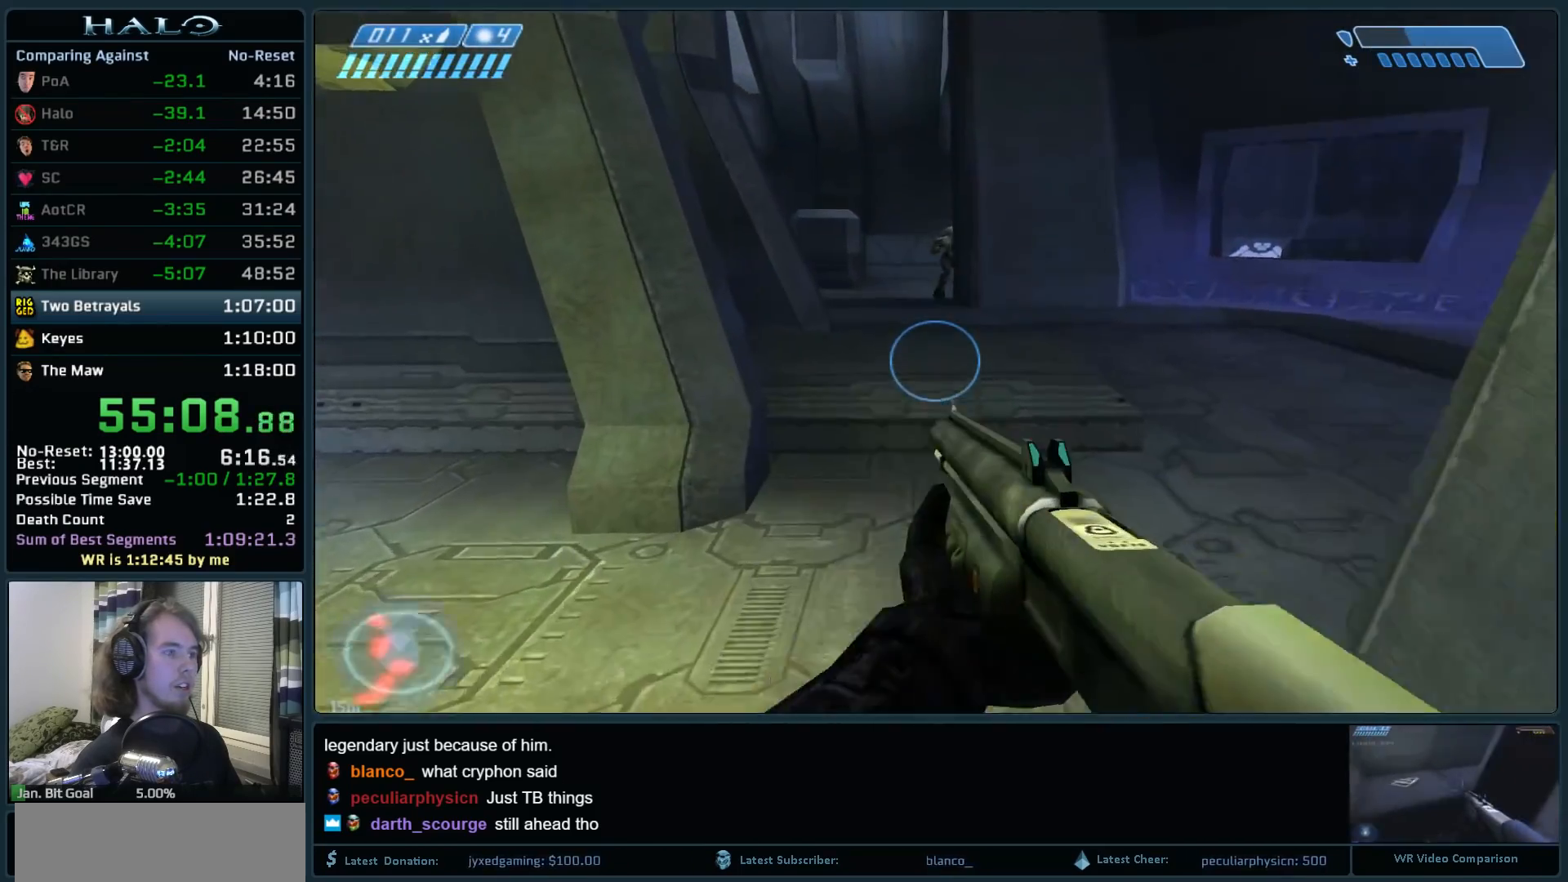
Gameplay with keyboard and mouse; each line is a JSON object with the keys and mouse buttons held at the frame after it. "events" lists presses ("down") and releases ("up") of ".", "0", "1", "2", "3", "4", "5", "6", "7", "8", "9", "a", "alt_l", "alt_r", "b", "backspace", "c", "caps_lock", "comma", "ctrl", "d", "down", "e", "f", "g", "h", "i", "j", "k", "l", "left", "m", "n", "o", "q", "r", "return", "right", "s", "shift", "space", "super", "t", "tab", "tilde", "u", "up", "v", "w", "x", "y", "z", "mouse_left", "mouse_right", "mouse_mb4" and "mouse_mb5" between this image and that frame as [ms after this image, input, new state], when the widget could be followed in between. "mouse_left", "mouse_right", "mouse_mb4", "mouse_mb5" = the "left", "right", "mb4", "mb5" buttons of the "mouse" list. No other keys are recorded. Not read: mouse_move.
{"keys": ["space", "w"], "mouse": [], "events": [[433, "space", "down"]]}
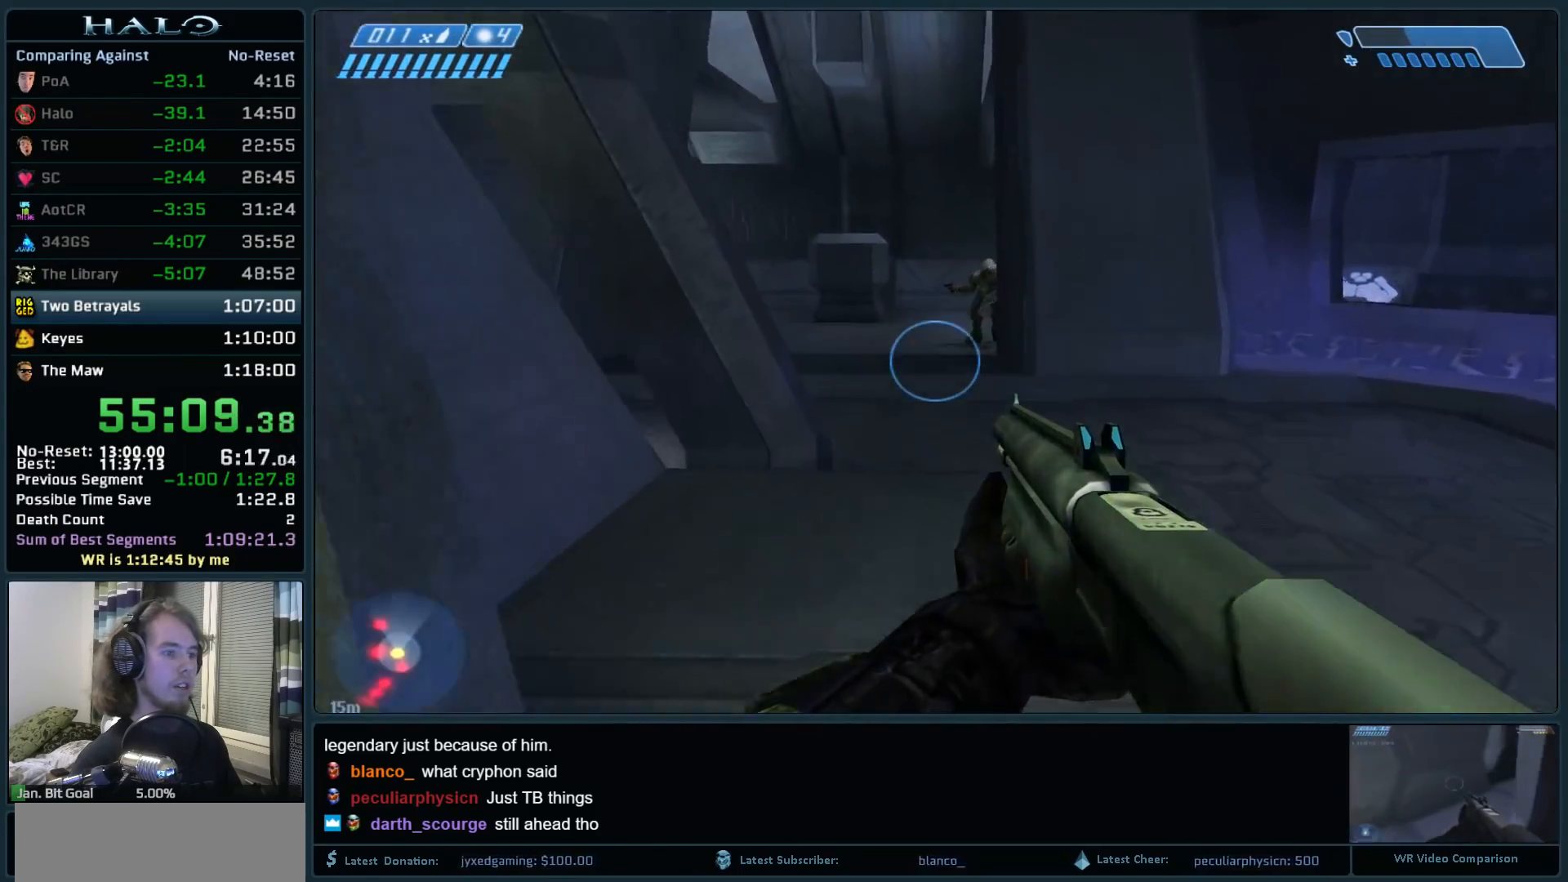
{"keys": ["w"], "mouse": ["left"], "events": [[67, "space", "up"], [350, "mouse_left", "down"]]}
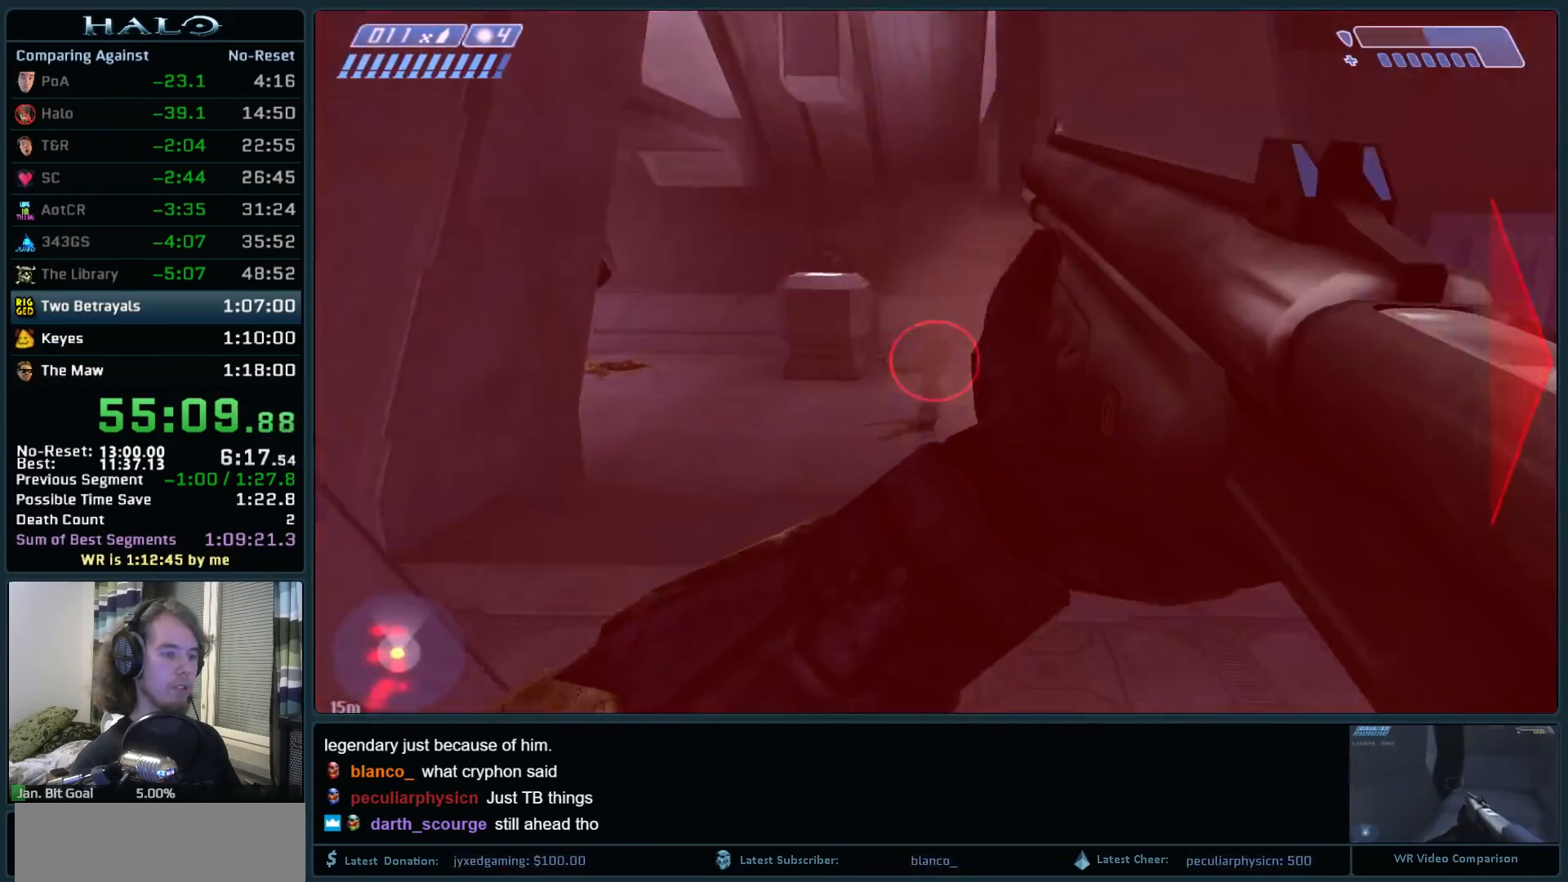
{"keys": ["w"], "mouse": ["left"], "events": [[33, "mouse_left", "up"], [133, "mouse_left", "down"], [267, "mouse_left", "up"], [317, "mouse_left", "down"], [467, "mouse_left", "up"], [500, "mouse_left", "down"]]}
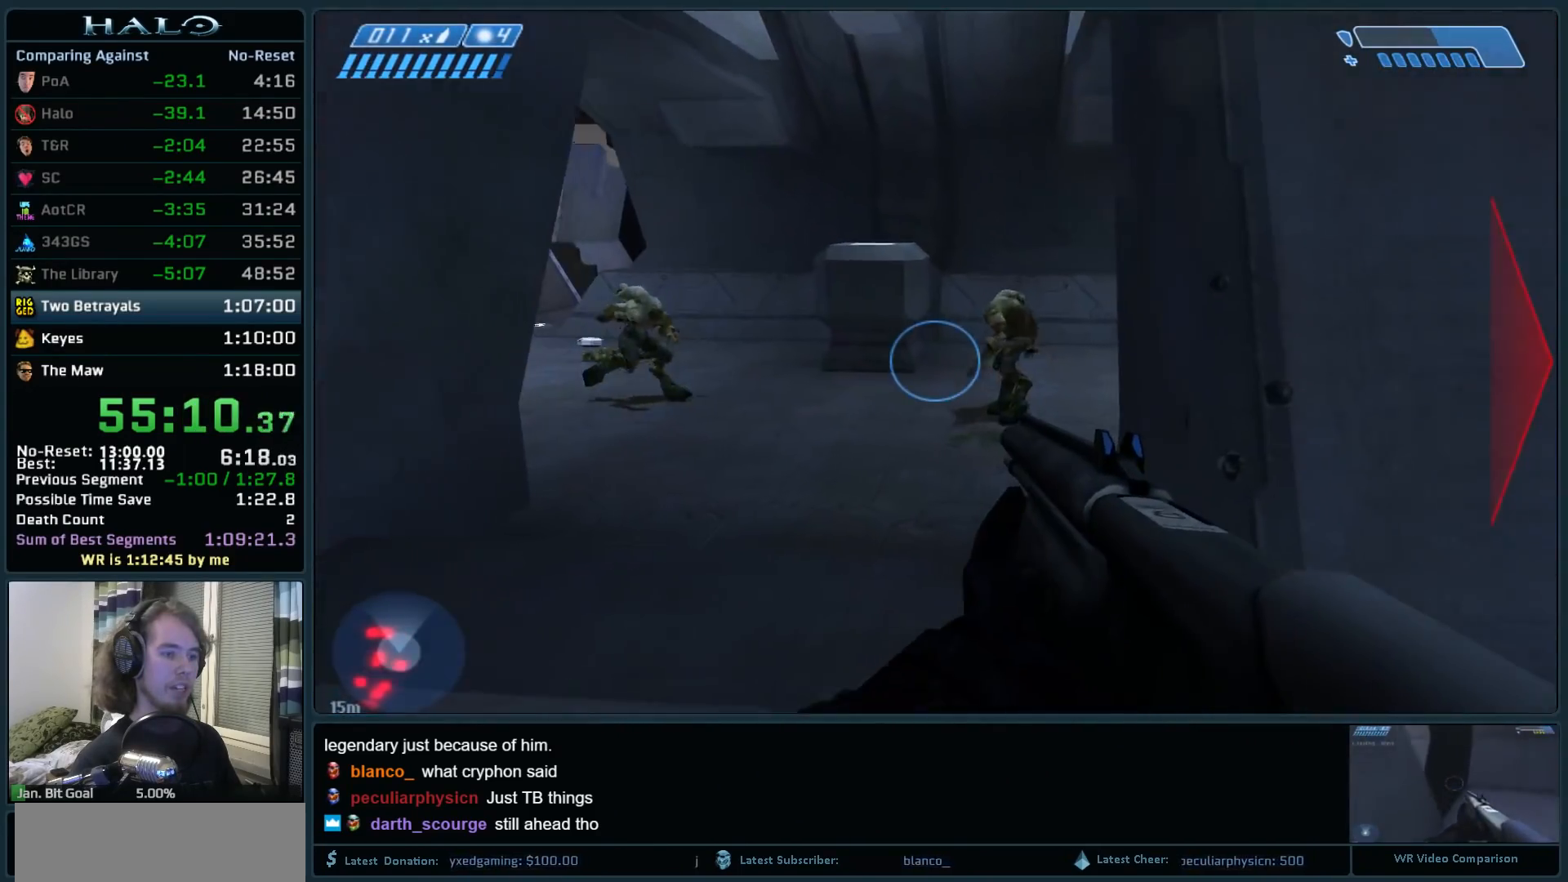
{"keys": ["a", "w"], "mouse": ["left"], "events": [[100, "a", "down"], [150, "mouse_left", "up"], [333, "mouse_left", "down"]]}
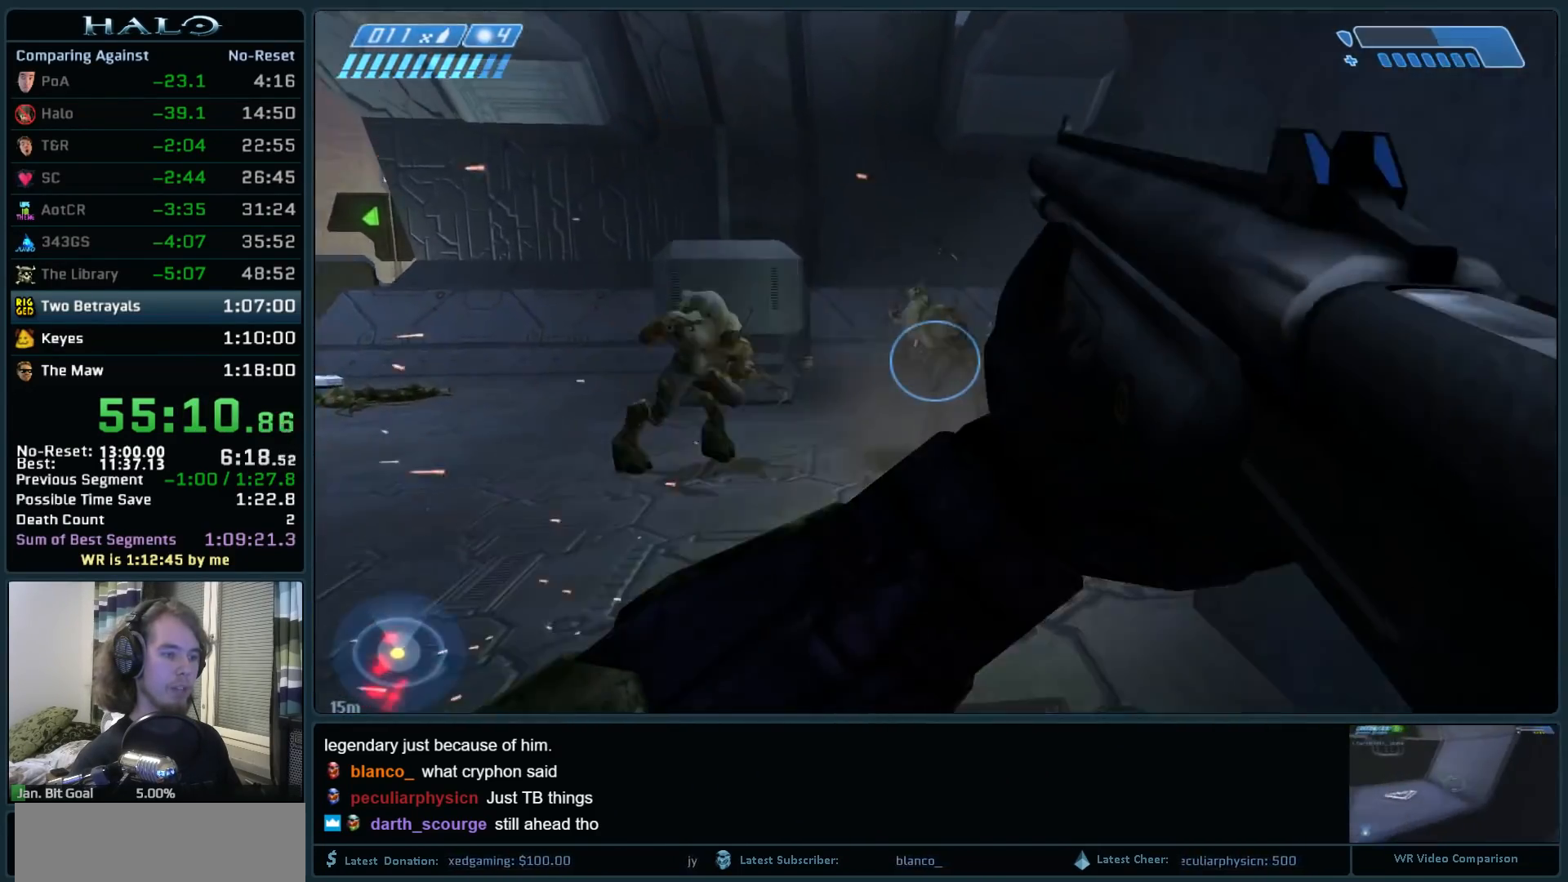
{"keys": ["a", "w"], "mouse": ["left"], "events": [[17, "mouse_left", "up"], [67, "mouse_left", "down"], [217, "mouse_left", "up"], [300, "mouse_left", "down"], [400, "mouse_left", "up"], [483, "mouse_left", "down"]]}
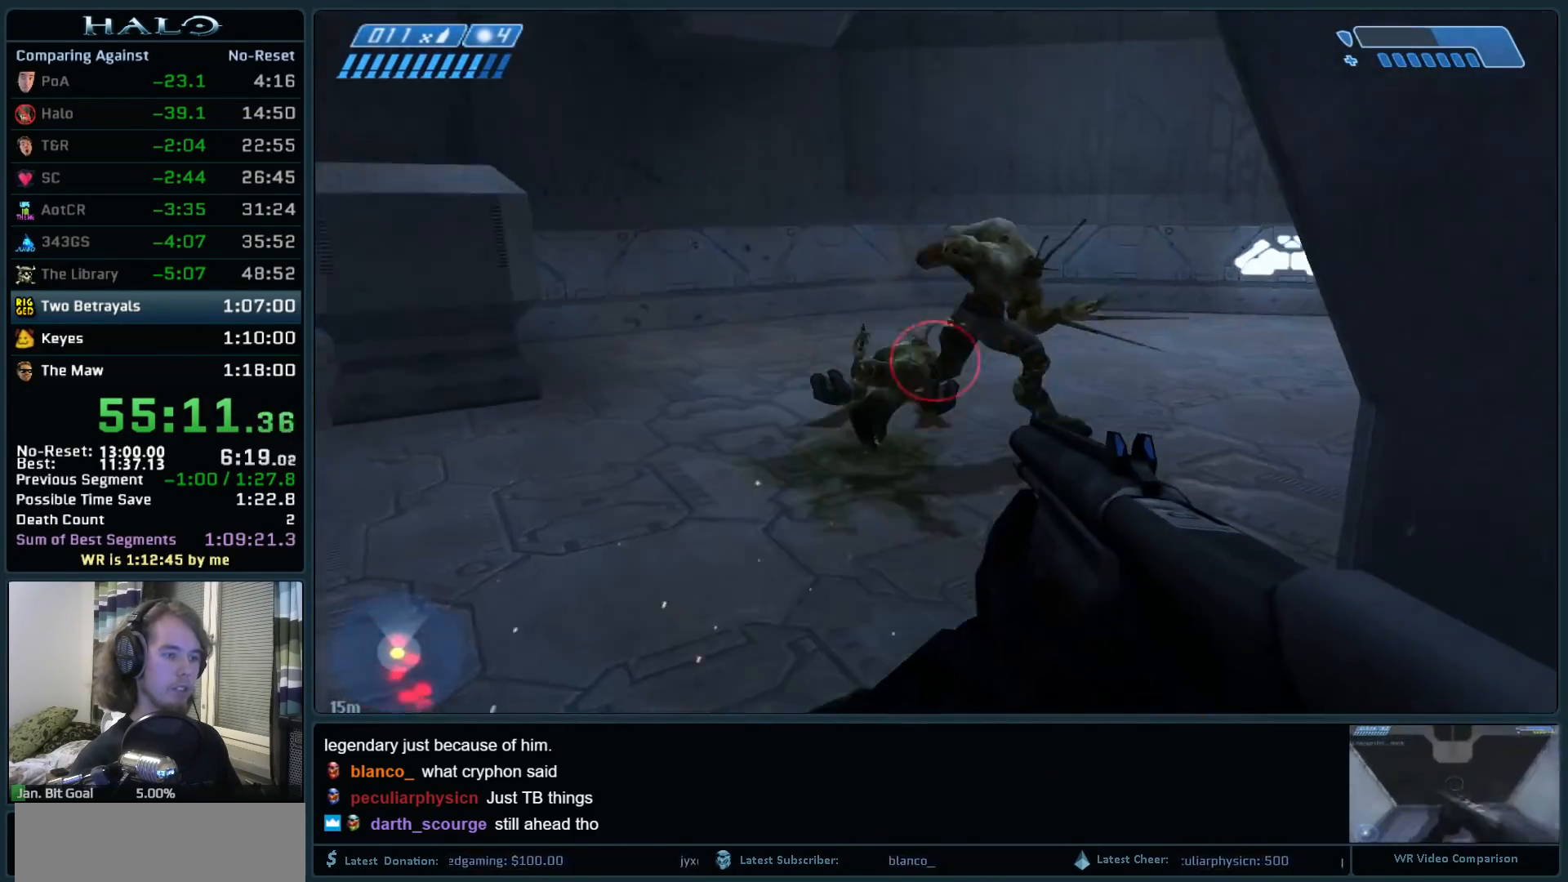
{"keys": ["a"], "mouse": ["left"], "events": [[133, "mouse_left", "up"], [267, "w", "up"], [417, "mouse_left", "down"], [467, "s", "down"], [500, "s", "up"]]}
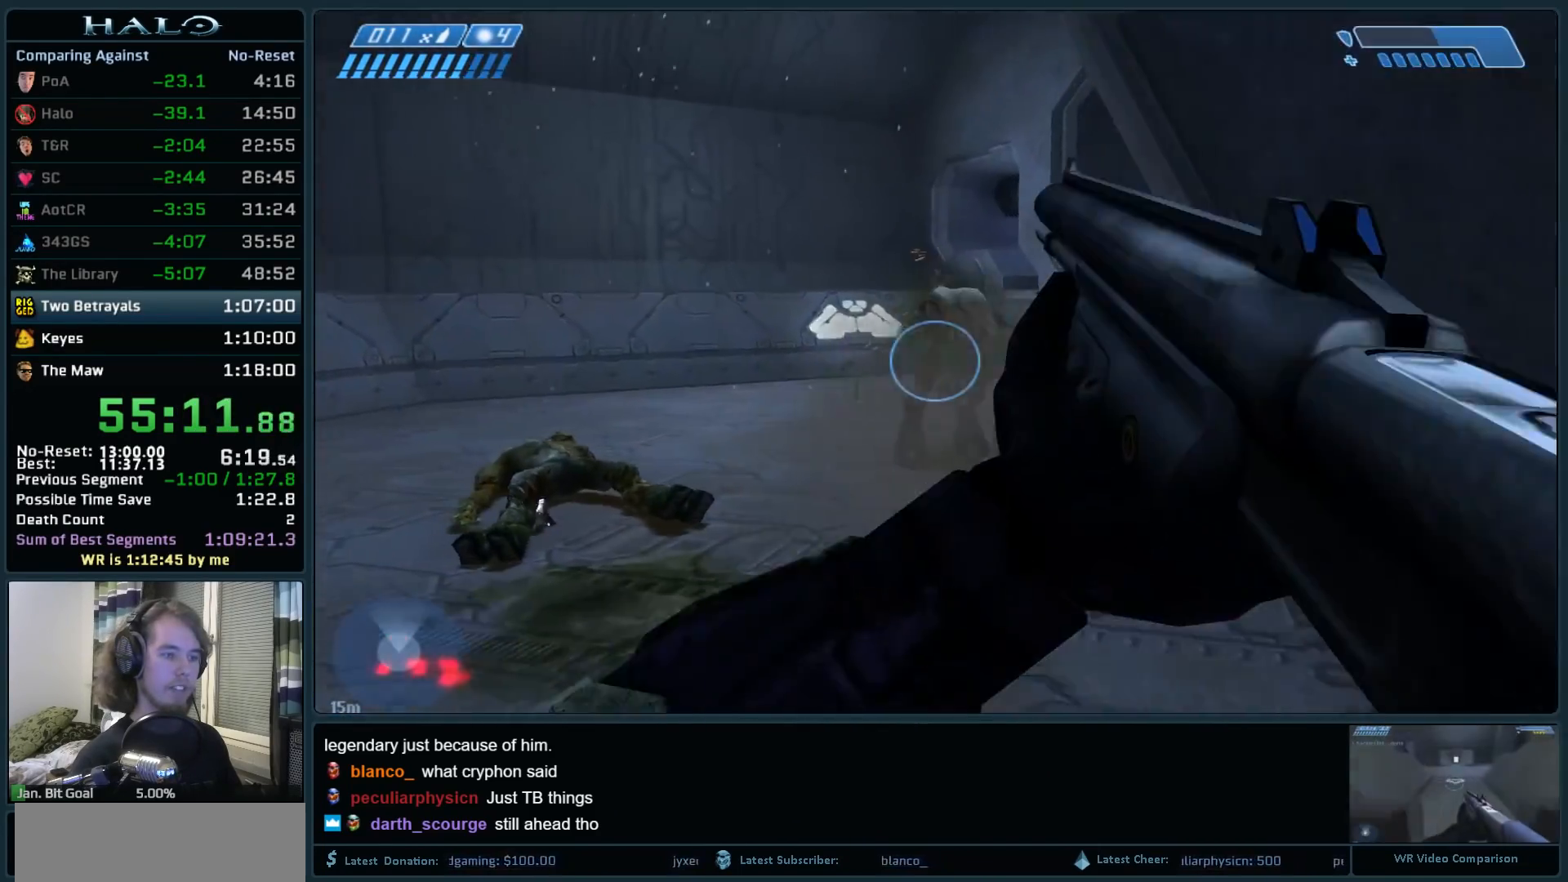
{"keys": ["d", "w"], "mouse": ["left"], "events": [[50, "mouse_left", "up"], [150, "w", "down"], [200, "a", "up"], [200, "mouse_left", "down"], [383, "mouse_left", "up"], [433, "mouse_left", "down"], [483, "d", "down"]]}
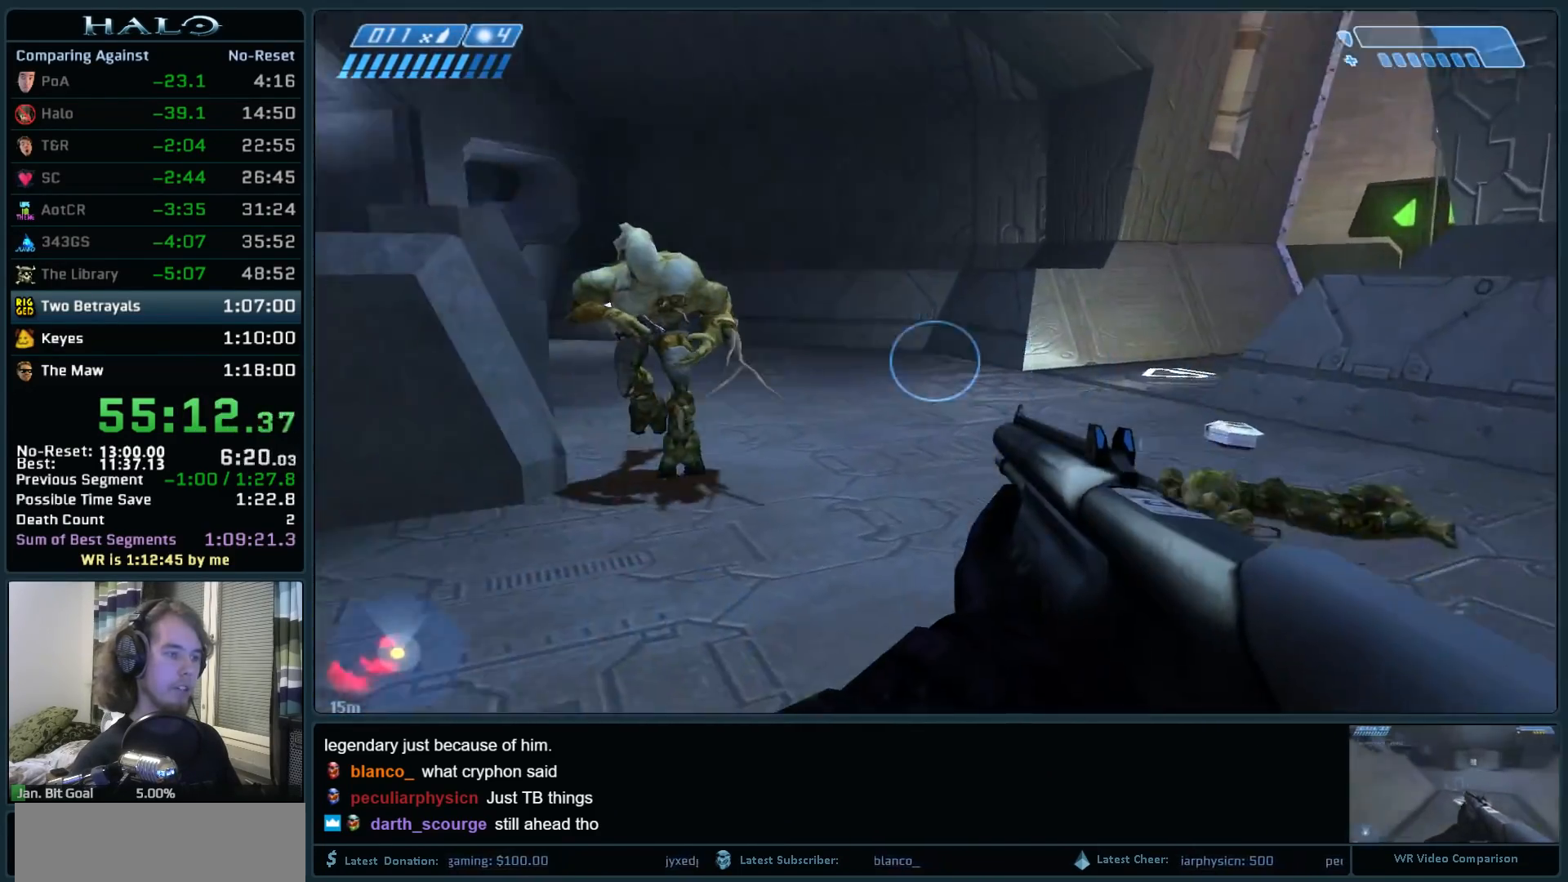
{"keys": ["d"], "mouse": ["left"], "events": [[67, "mouse_left", "up"], [167, "mouse_left", "down"], [300, "mouse_left", "up"], [350, "w", "up"], [450, "mouse_left", "down"]]}
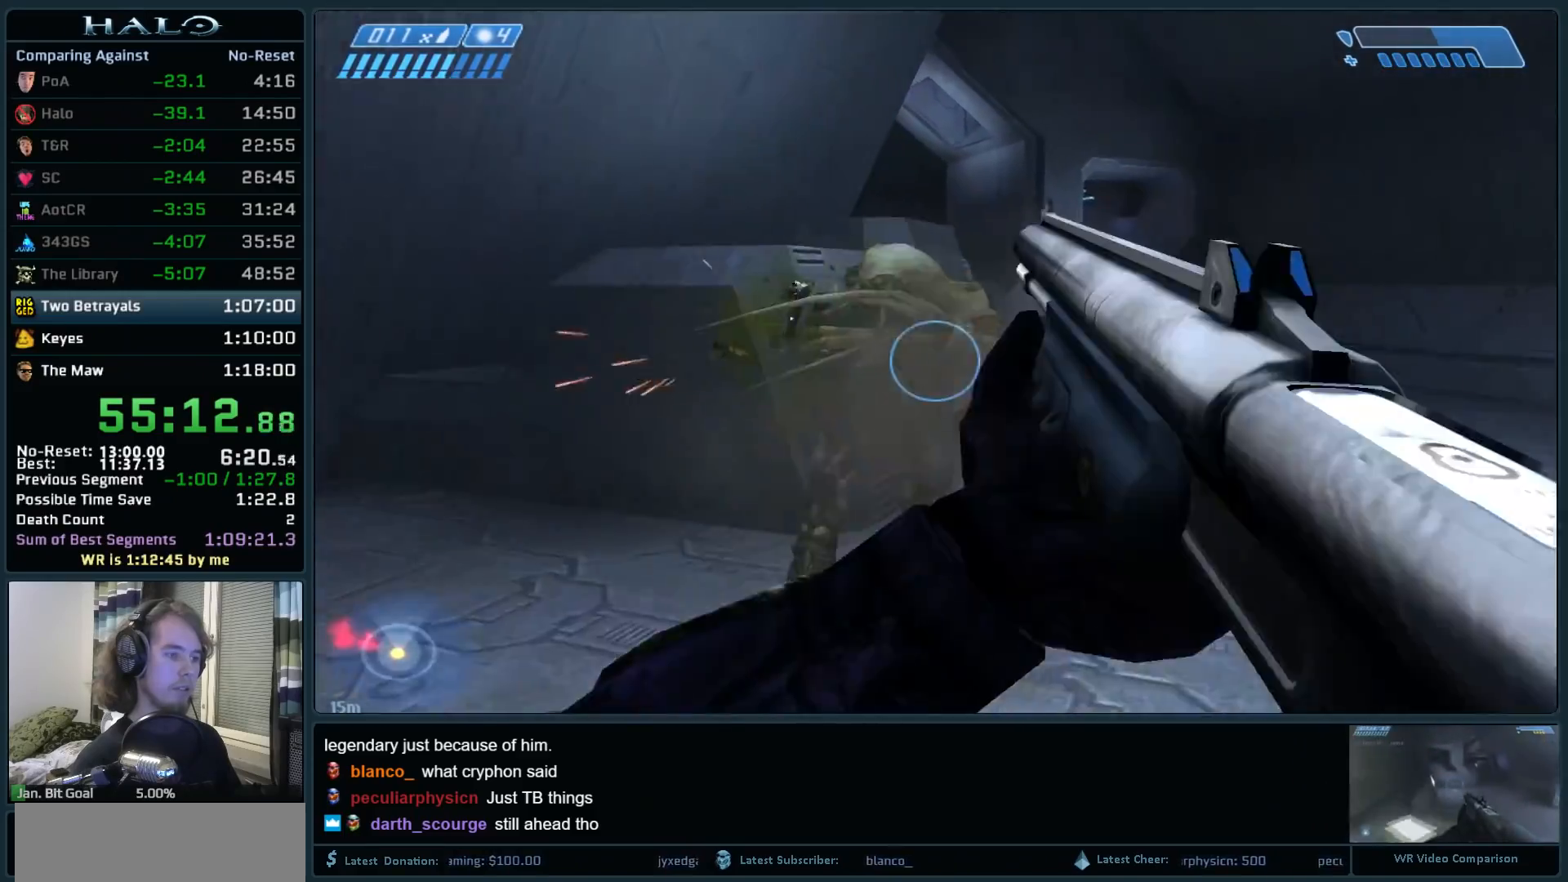
{"keys": ["w"], "mouse": [], "events": [[83, "w", "down"], [133, "mouse_left", "up"], [267, "d", "up"]]}
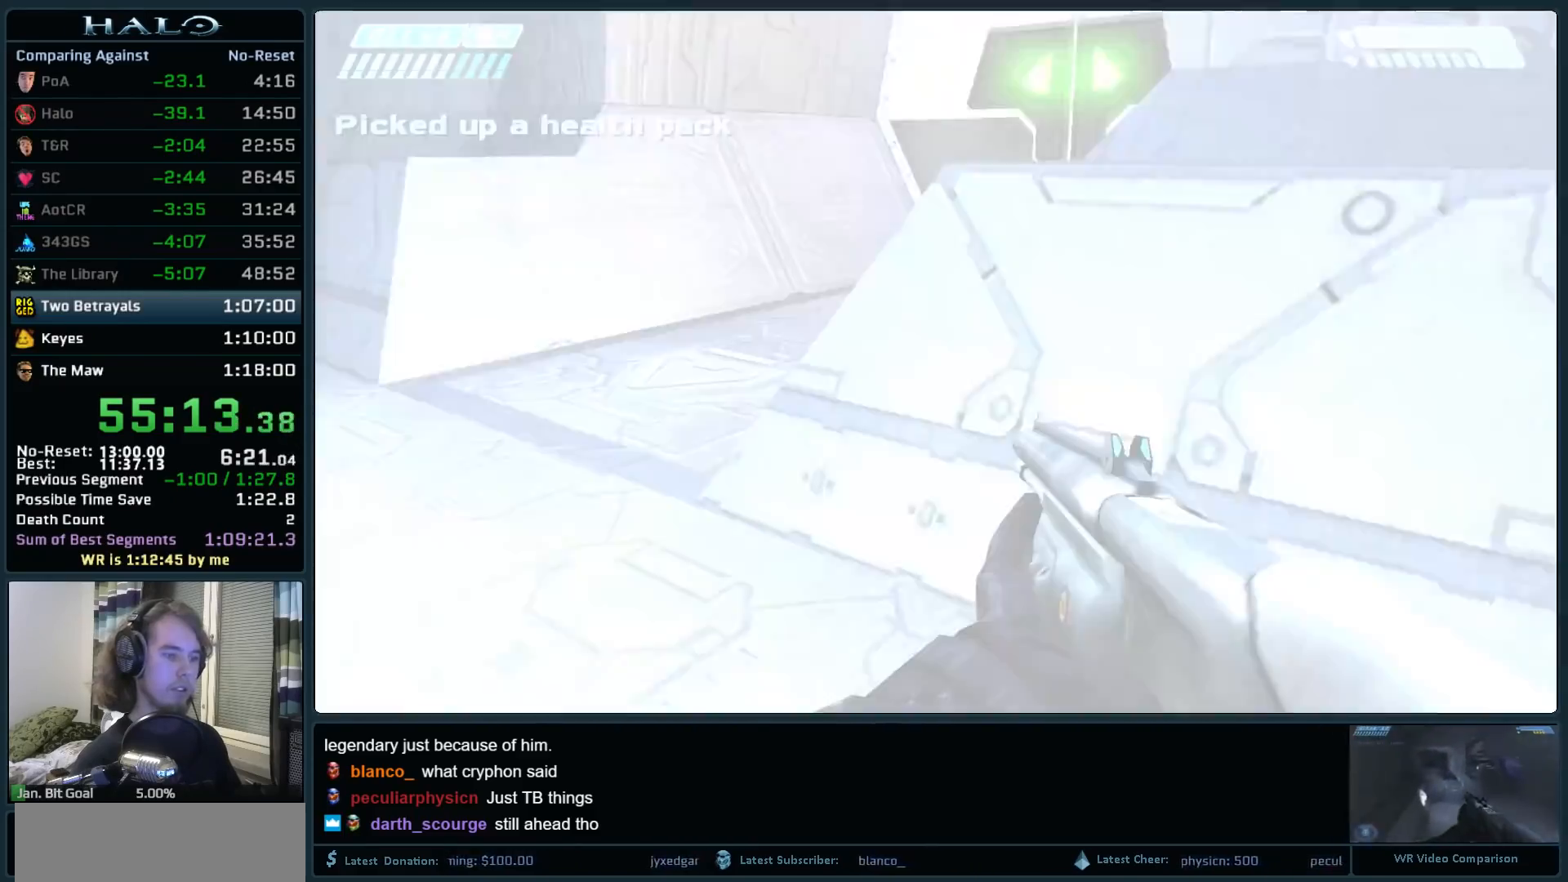
{"keys": ["w"], "mouse": [], "events": []}
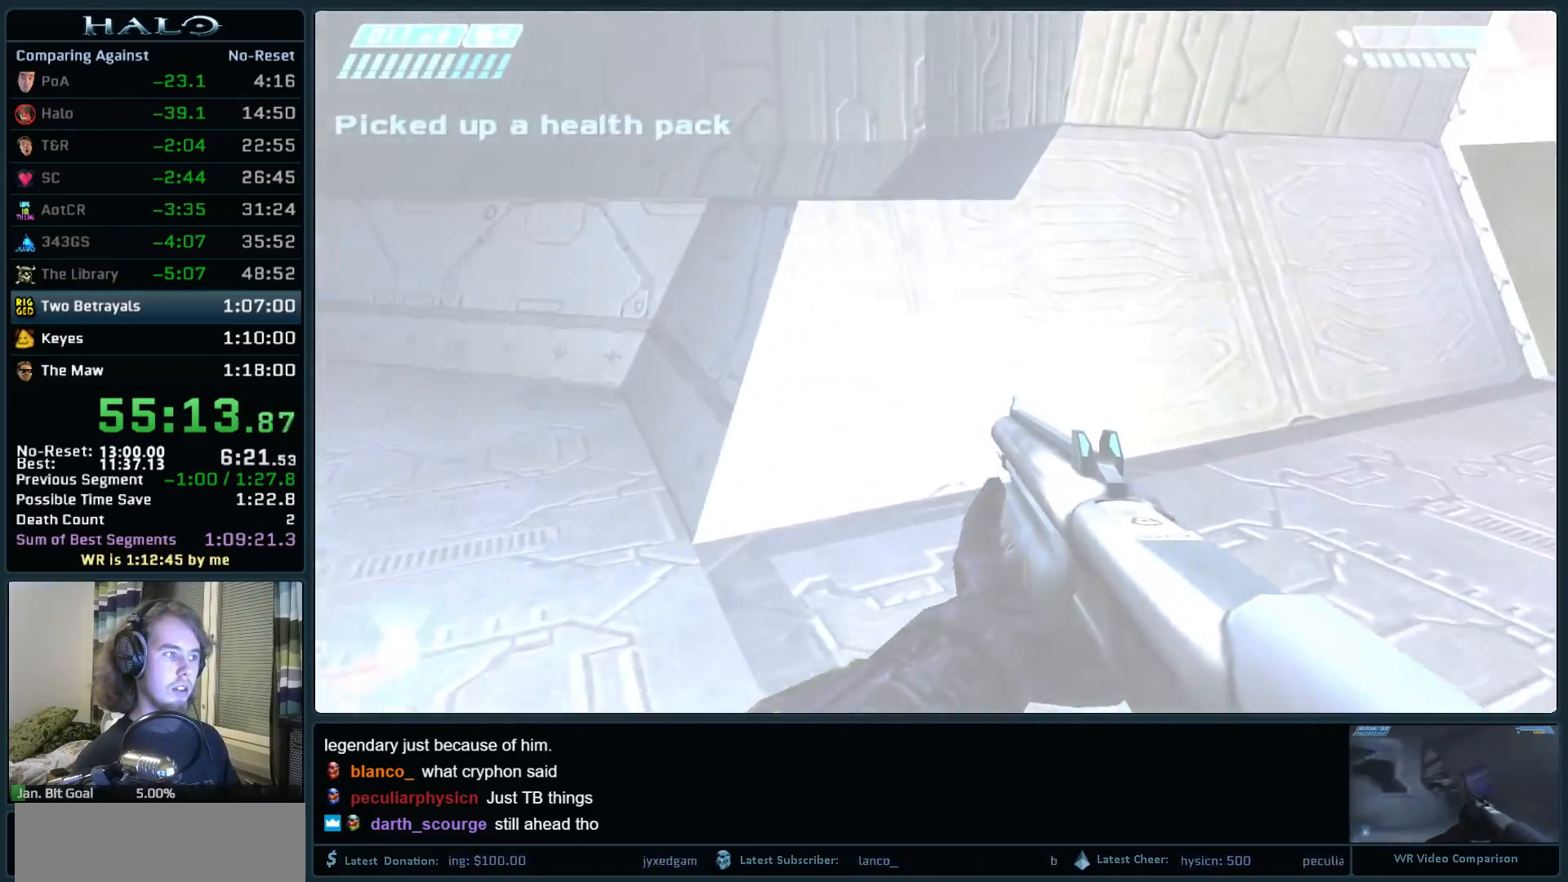
{"keys": ["w"], "mouse": [], "events": []}
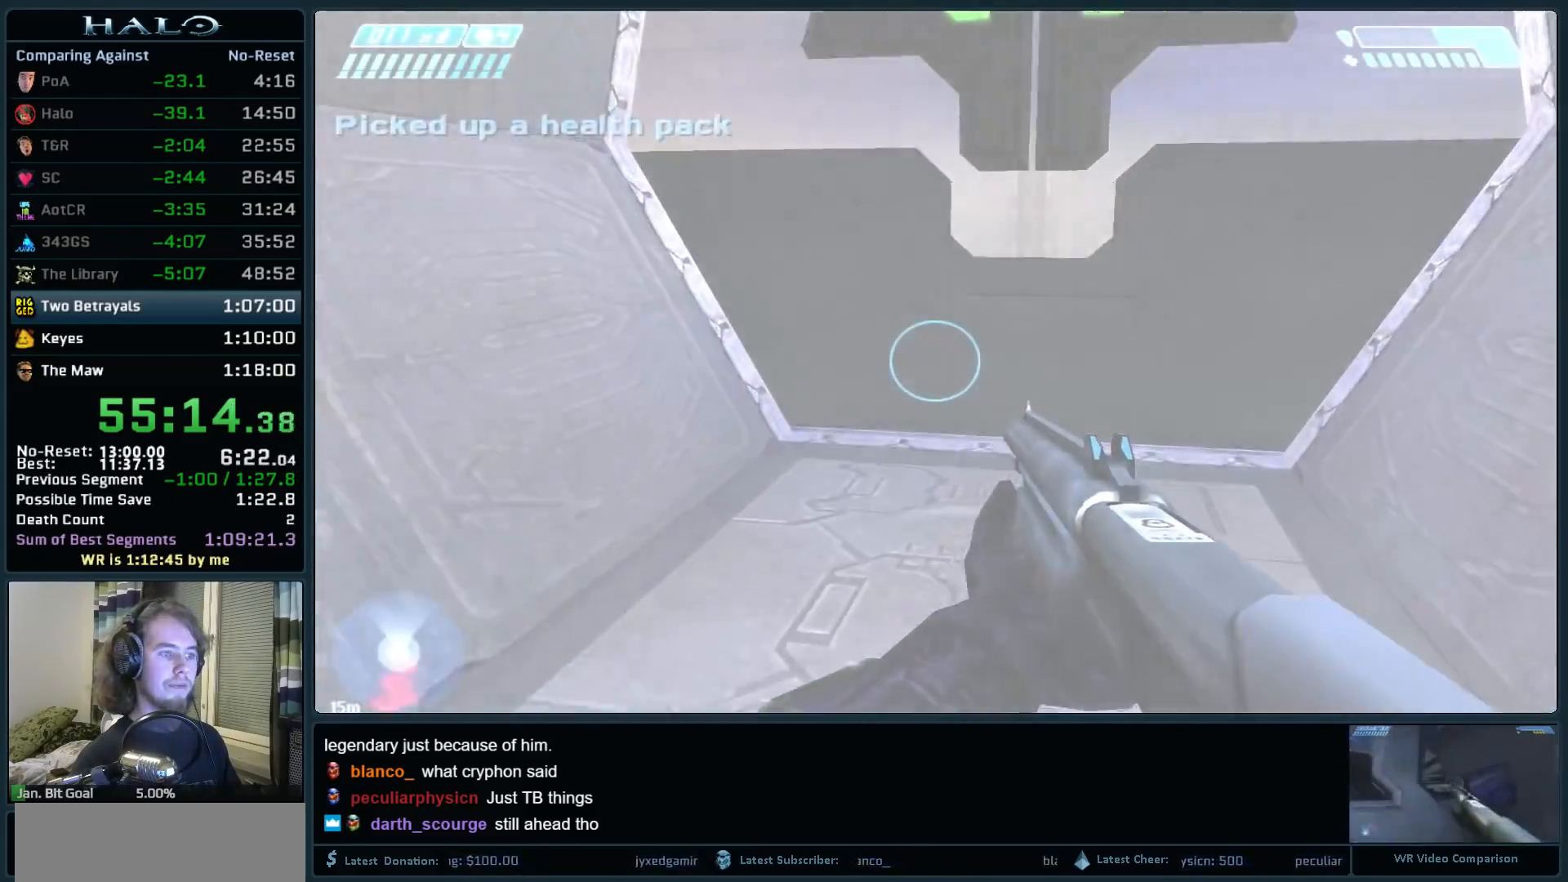
{"keys": ["w"], "mouse": ["left"], "events": [[317, "d", "down"], [467, "mouse_left", "down"], [500, "d", "up"]]}
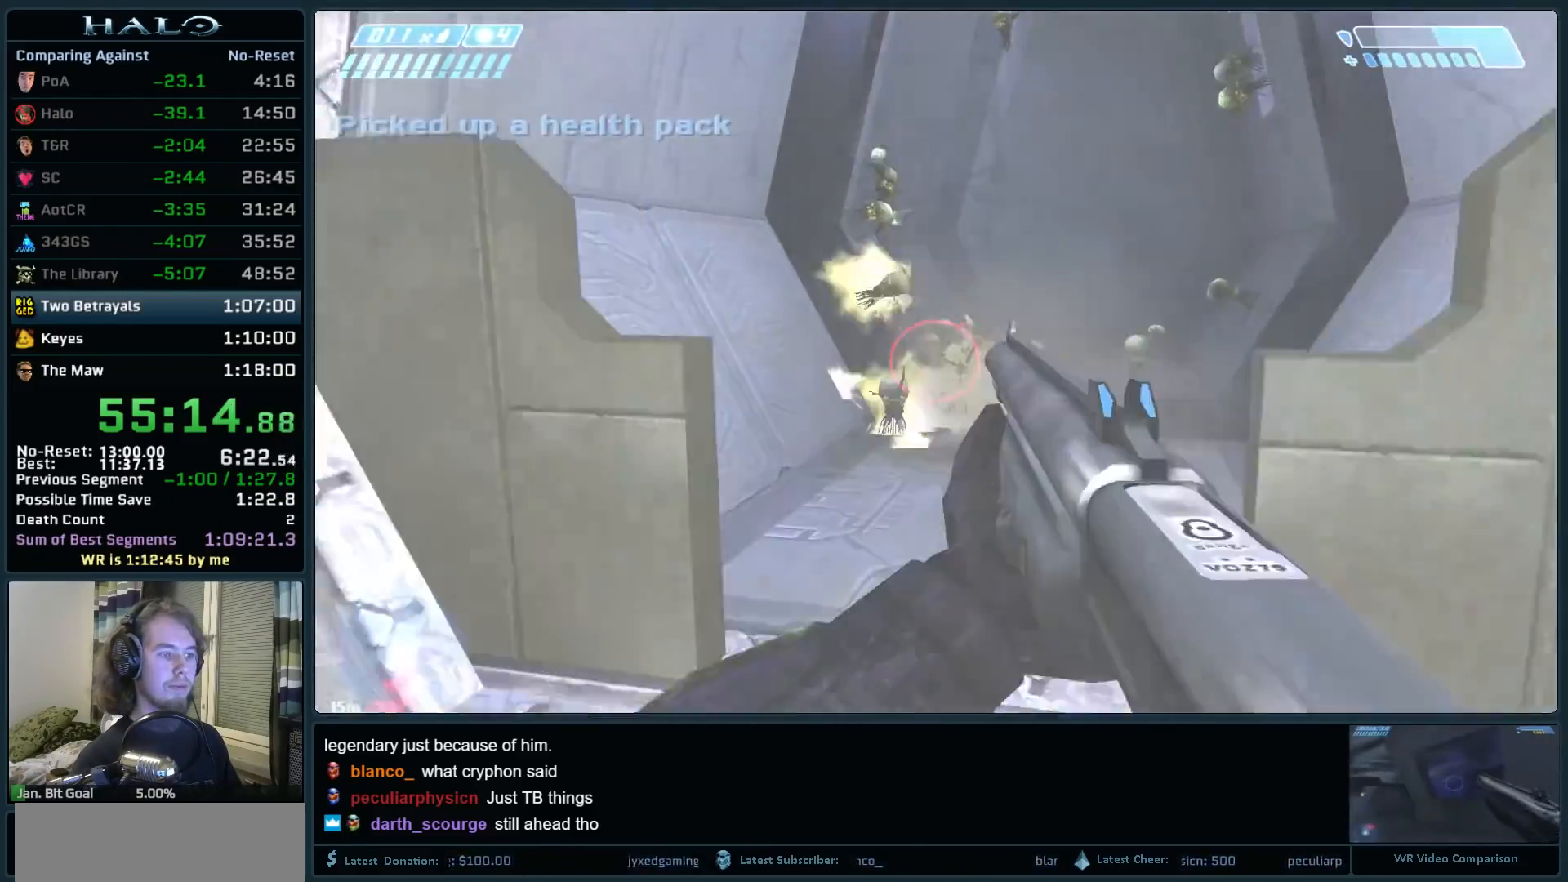
{"keys": ["d", "w"], "mouse": ["right"], "events": [[150, "mouse_left", "up"], [200, "mouse_right", "down"], [233, "d", "down"], [383, "mouse_right", "up"], [433, "mouse_right", "down"]]}
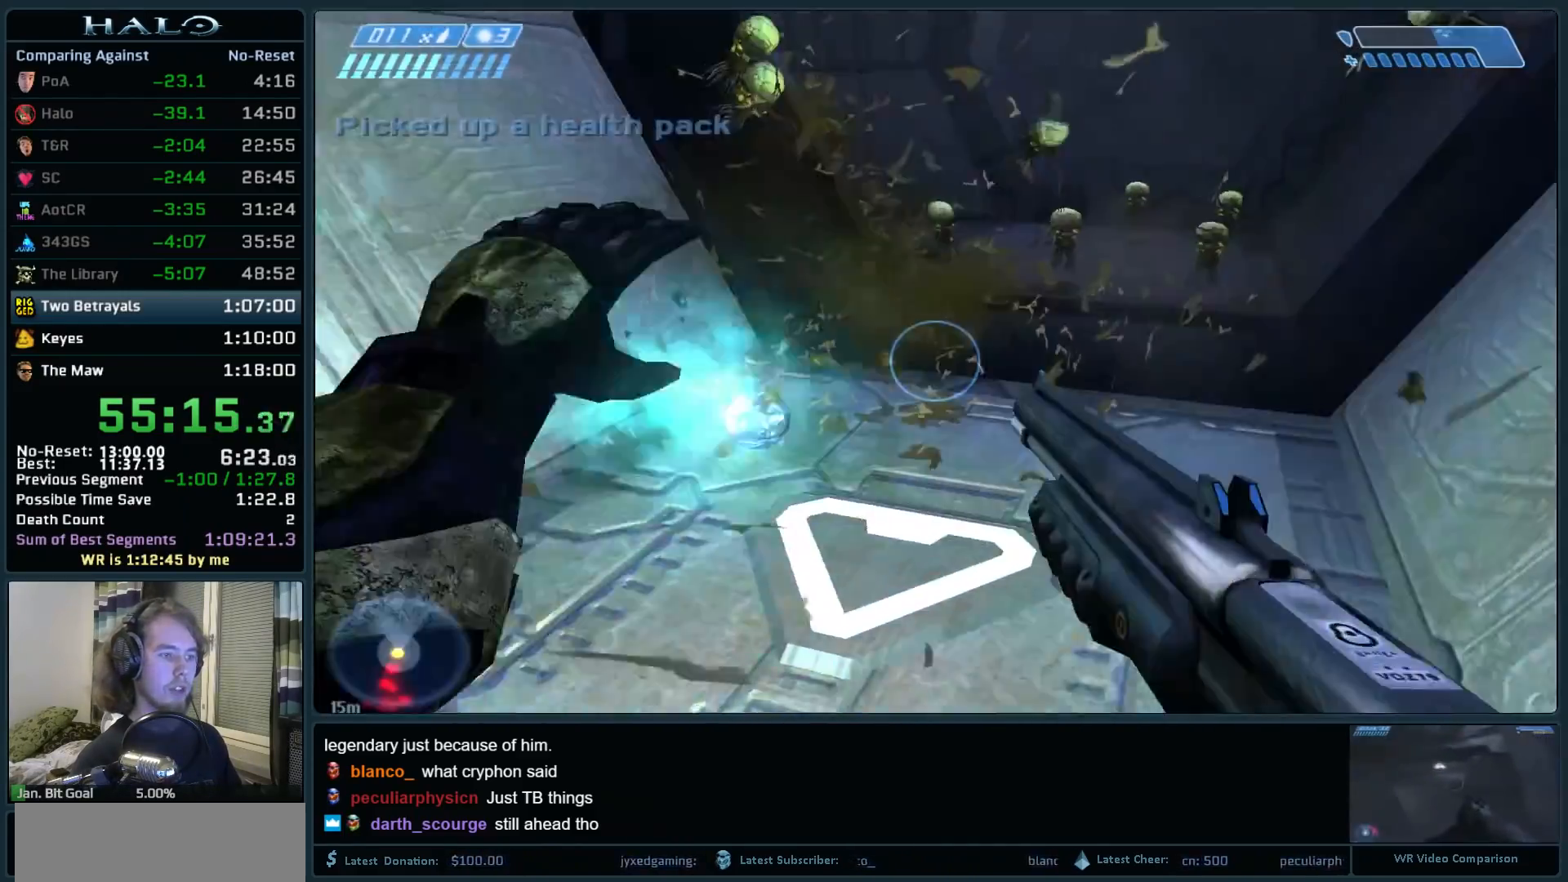
{"keys": ["w"], "mouse": [], "events": [[117, "mouse_right", "up"], [167, "d", "up"]]}
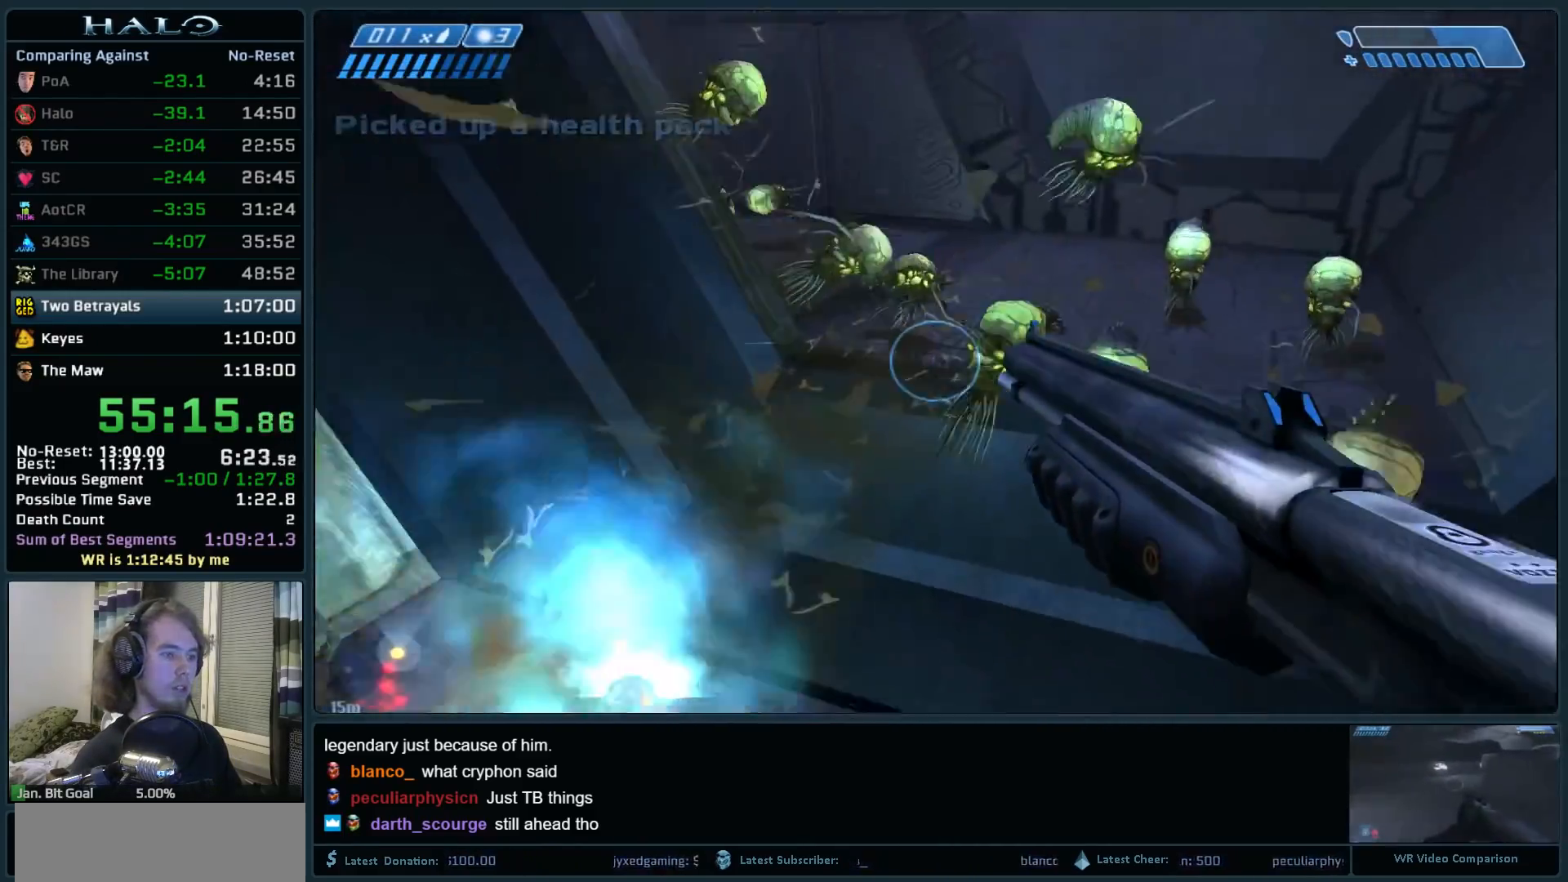
{"keys": ["a"], "mouse": [], "events": [[183, "mouse_mb4", "down"], [267, "a", "down"], [317, "mouse_mb4", "up"], [367, "mouse_mb4", "down"], [500, "mouse_mb4", "up"], [500, "w", "up"]]}
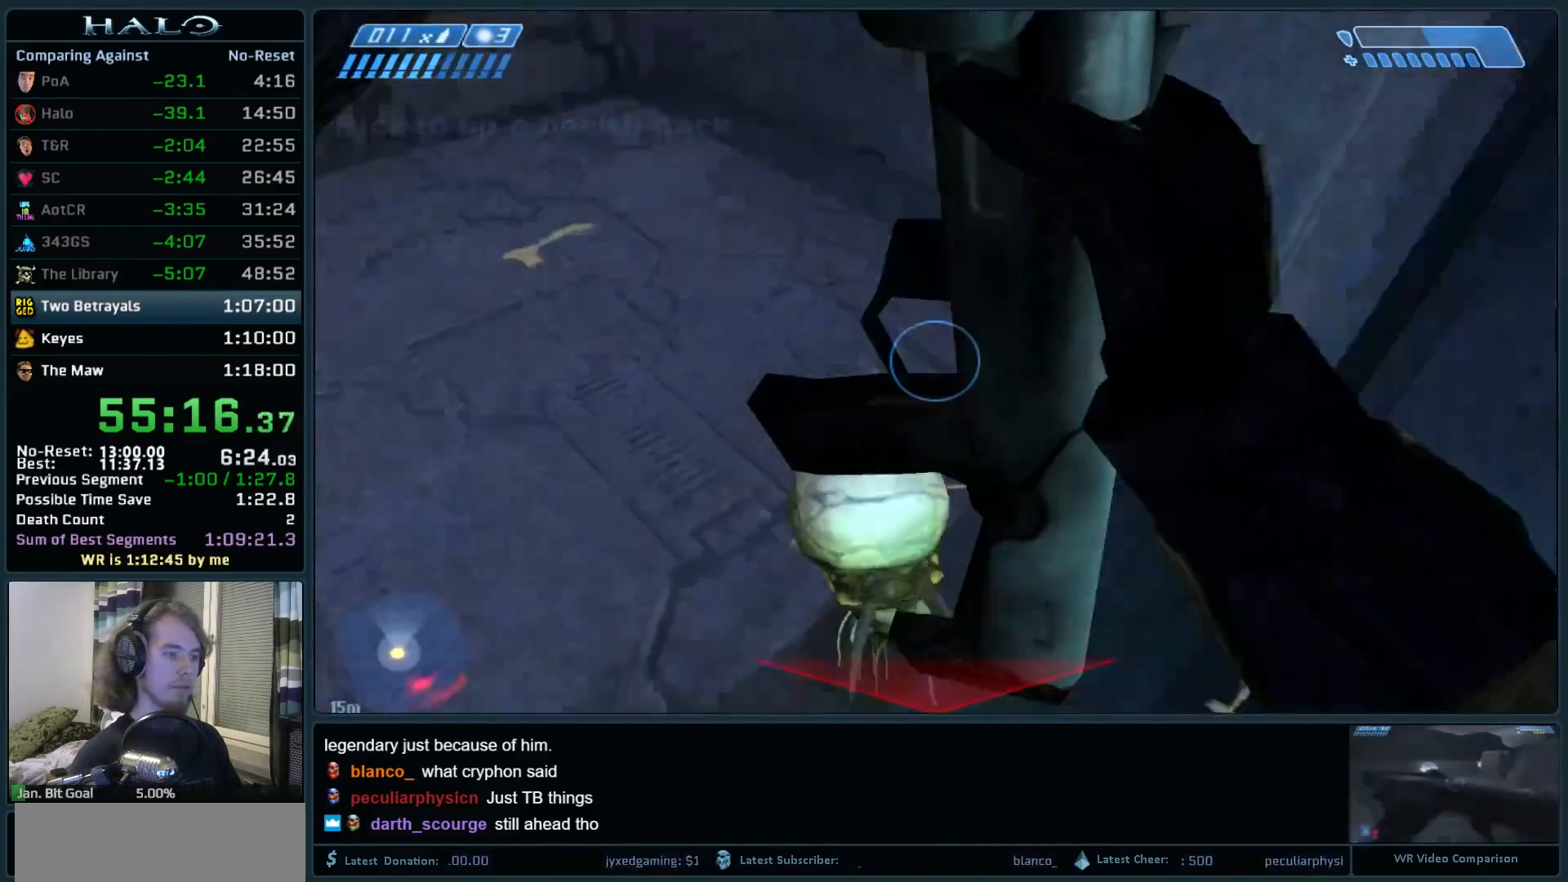
{"keys": ["d", "s"], "mouse": [], "events": [[200, "s", "down"], [333, "a", "up"], [383, "d", "down"]]}
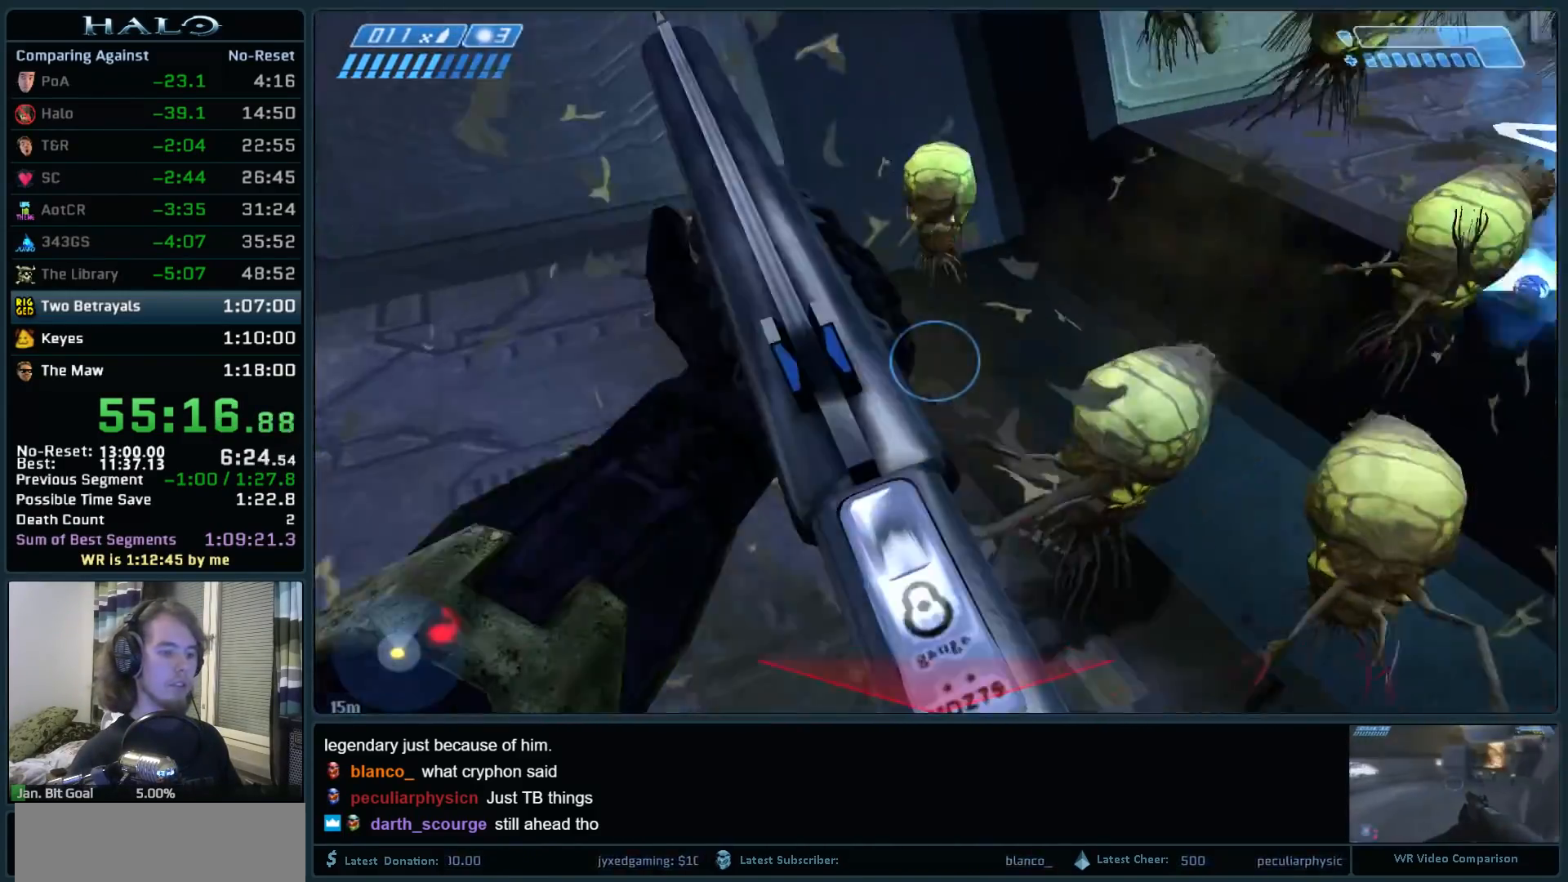
{"keys": ["a", "s"], "mouse": [], "events": [[67, "a", "down"], [67, "d", "up"], [167, "mouse_mb4", "down"], [250, "a", "up"], [300, "d", "down"], [300, "mouse_mb4", "up"], [400, "mouse_mb4", "down"], [450, "a", "down"], [483, "d", "up"], [483, "mouse_mb4", "up"]]}
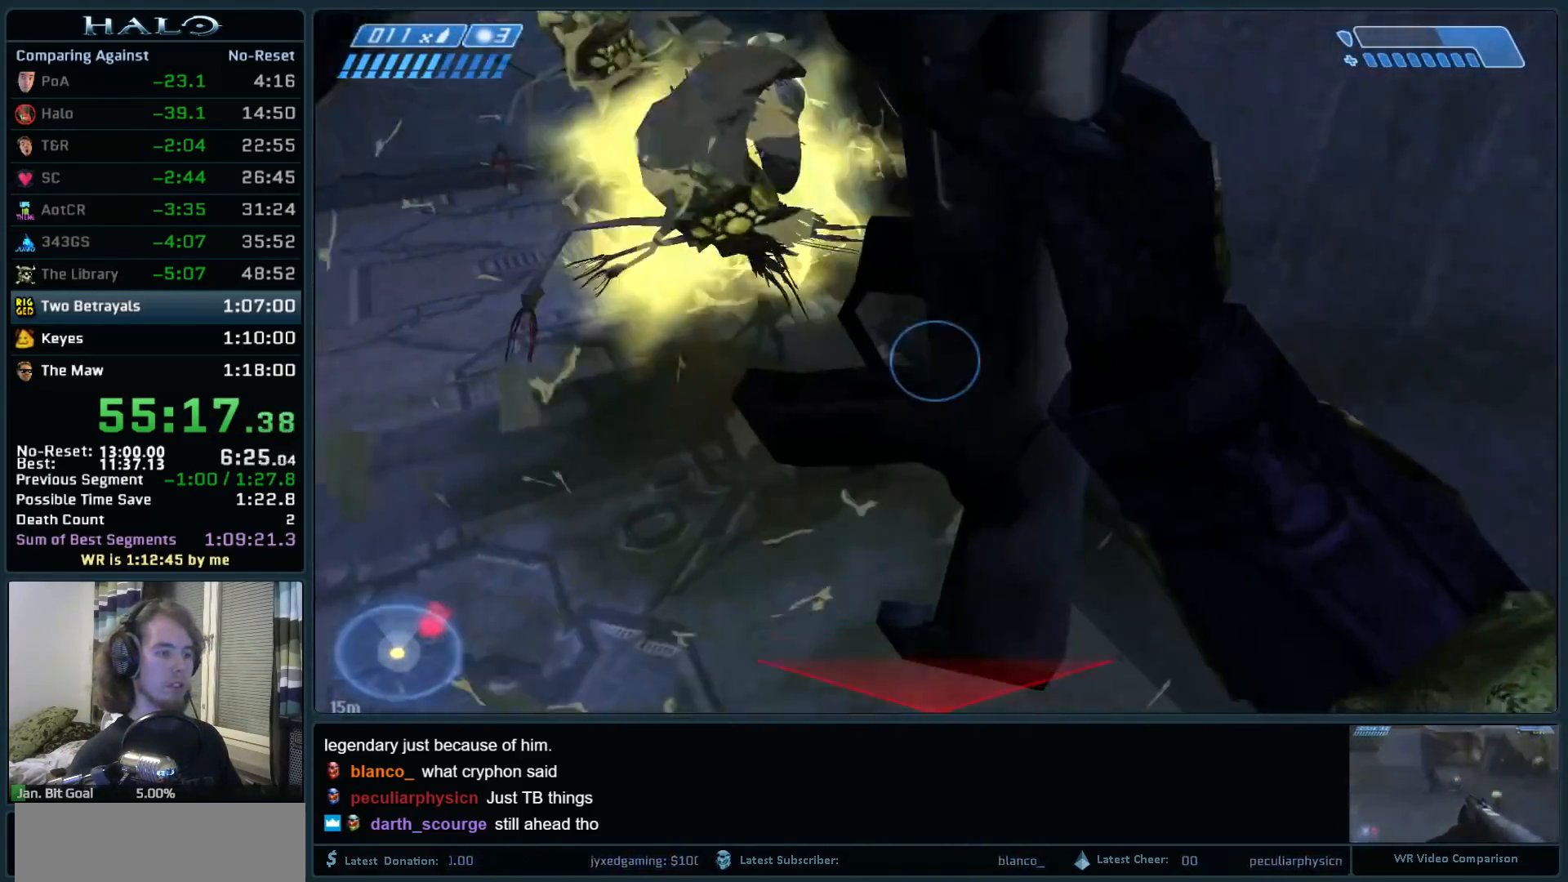
{"keys": ["s"], "mouse": [], "events": [[83, "mouse_mb4", "down"], [133, "s", "up"], [233, "mouse_mb4", "up"], [267, "a", "up"], [267, "d", "down"], [267, "mouse_mb4", "down"], [267, "s", "down"], [367, "d", "up"], [417, "mouse_mb4", "up"]]}
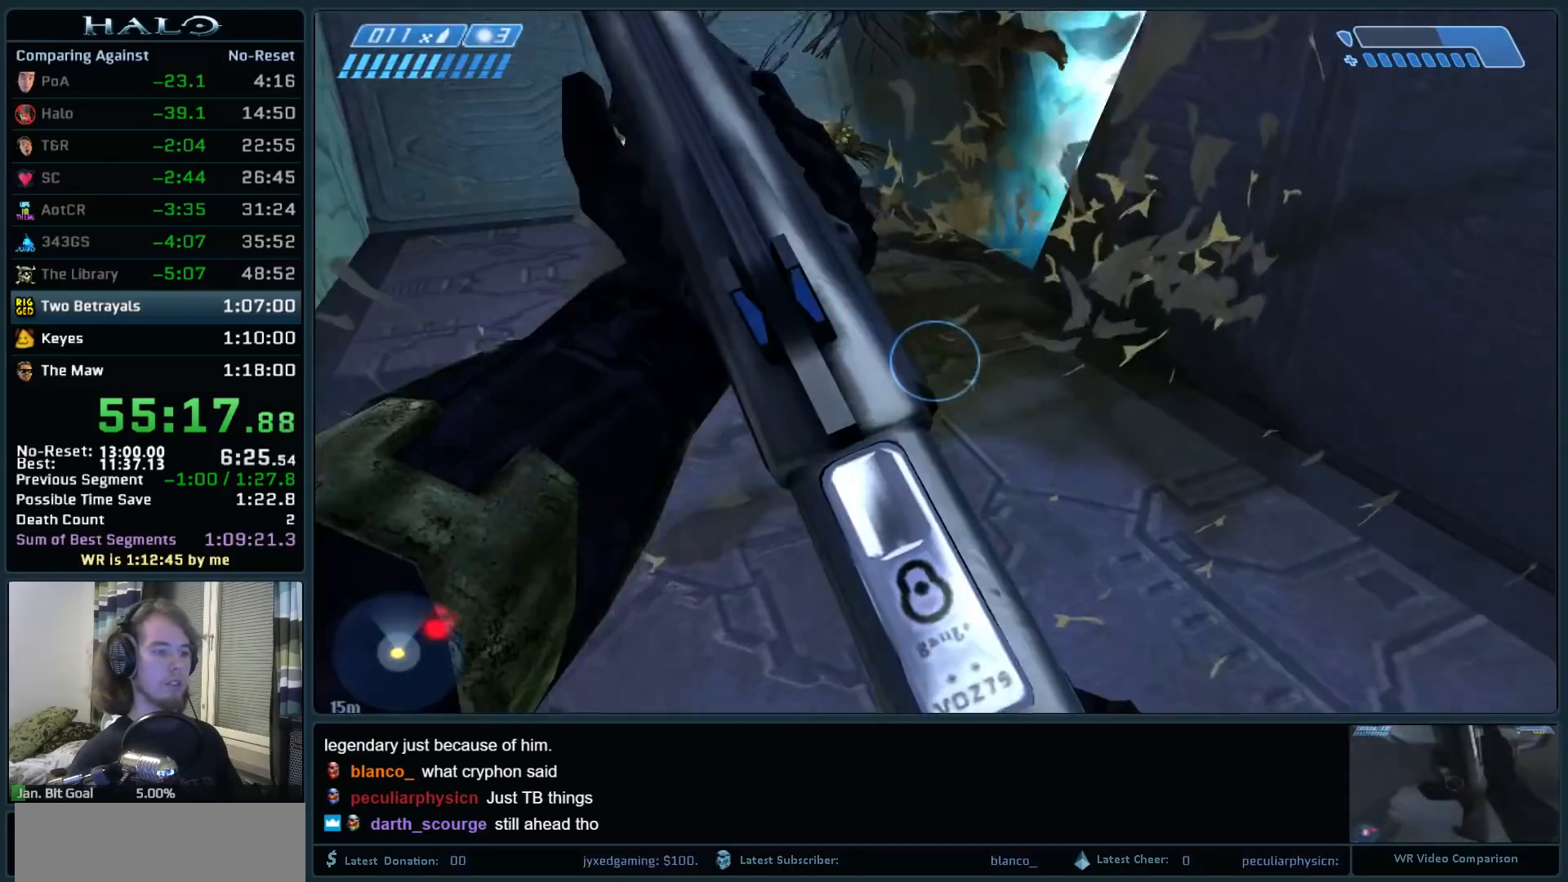
{"keys": ["a", "w"], "mouse": [], "events": [[333, "a", "down"], [433, "s", "up"], [467, "w", "down"]]}
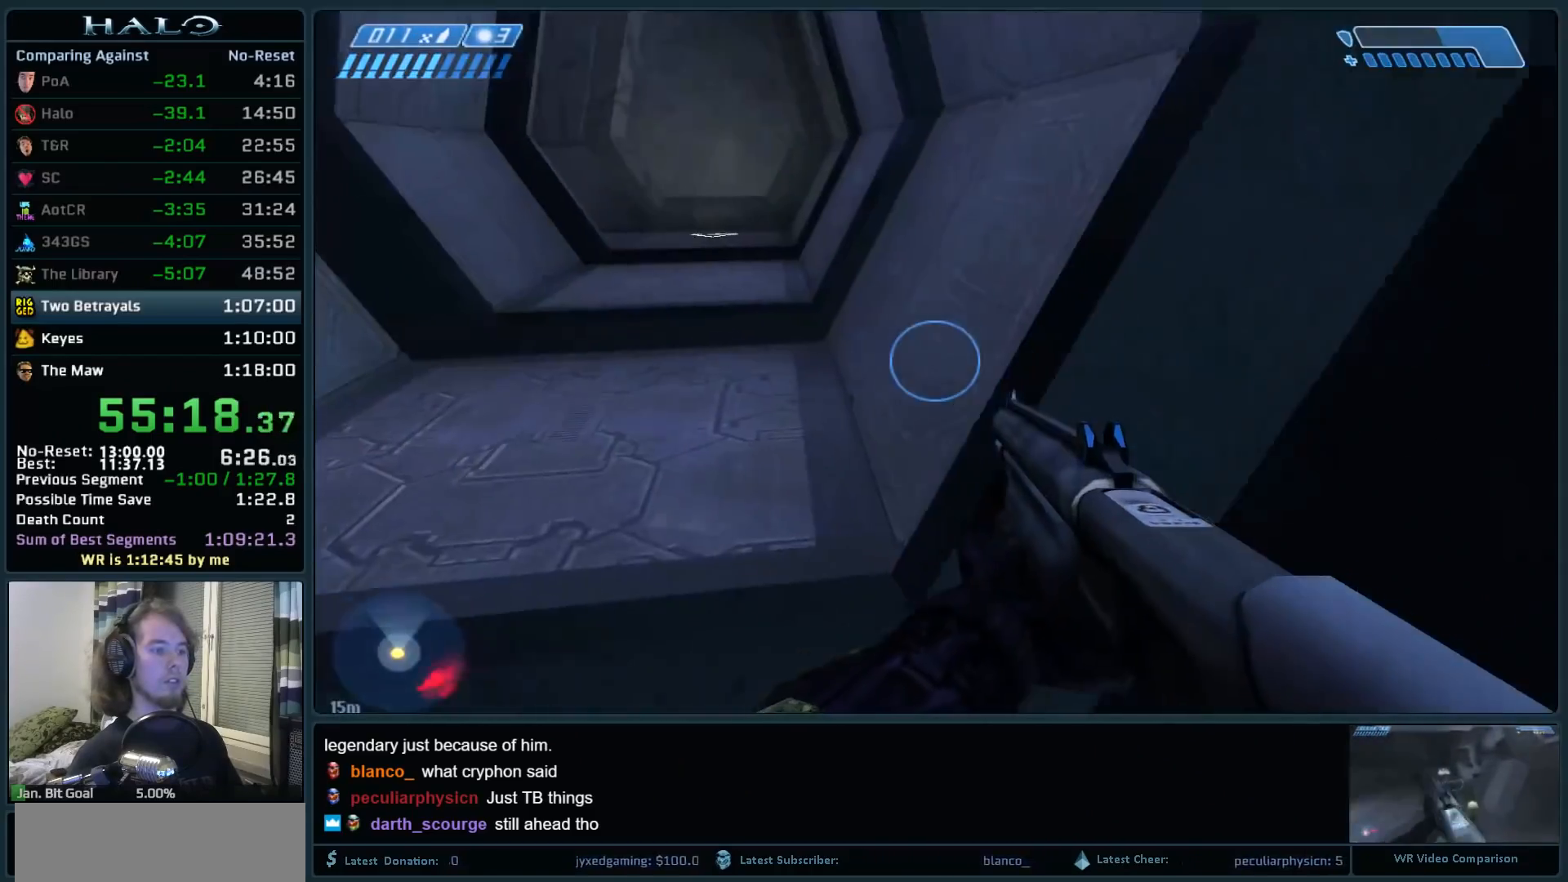
{"keys": ["w"], "mouse": [], "events": [[67, "a", "up"], [350, "r", "down"], [450, "r", "up"]]}
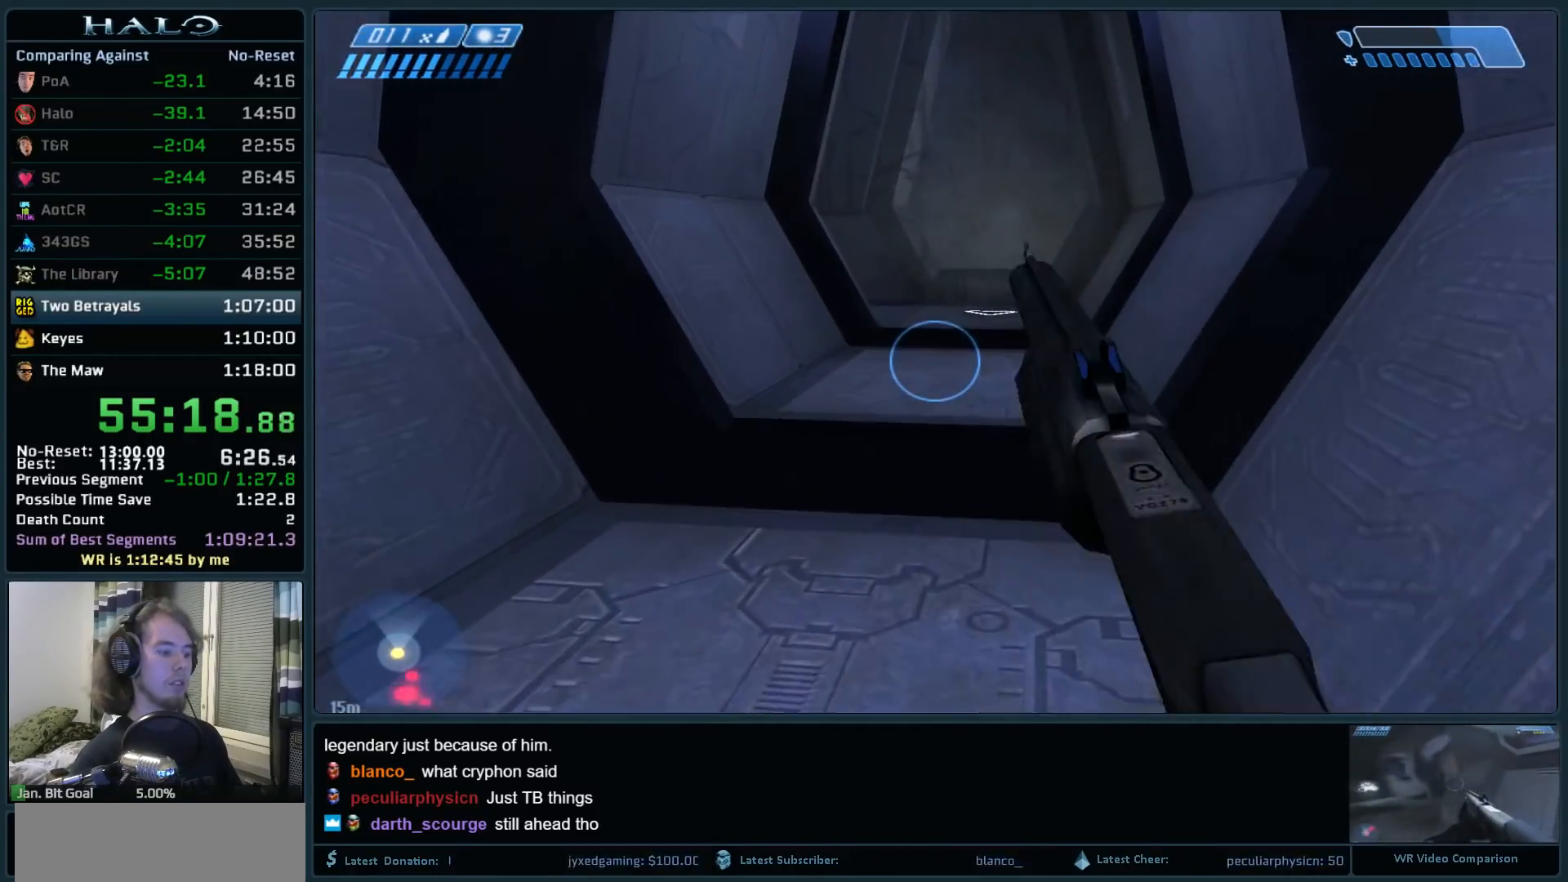
{"keys": ["w"], "mouse": [], "events": [[33, "r", "down"], [133, "q", "down"], [183, "r", "up"], [267, "q", "up"]]}
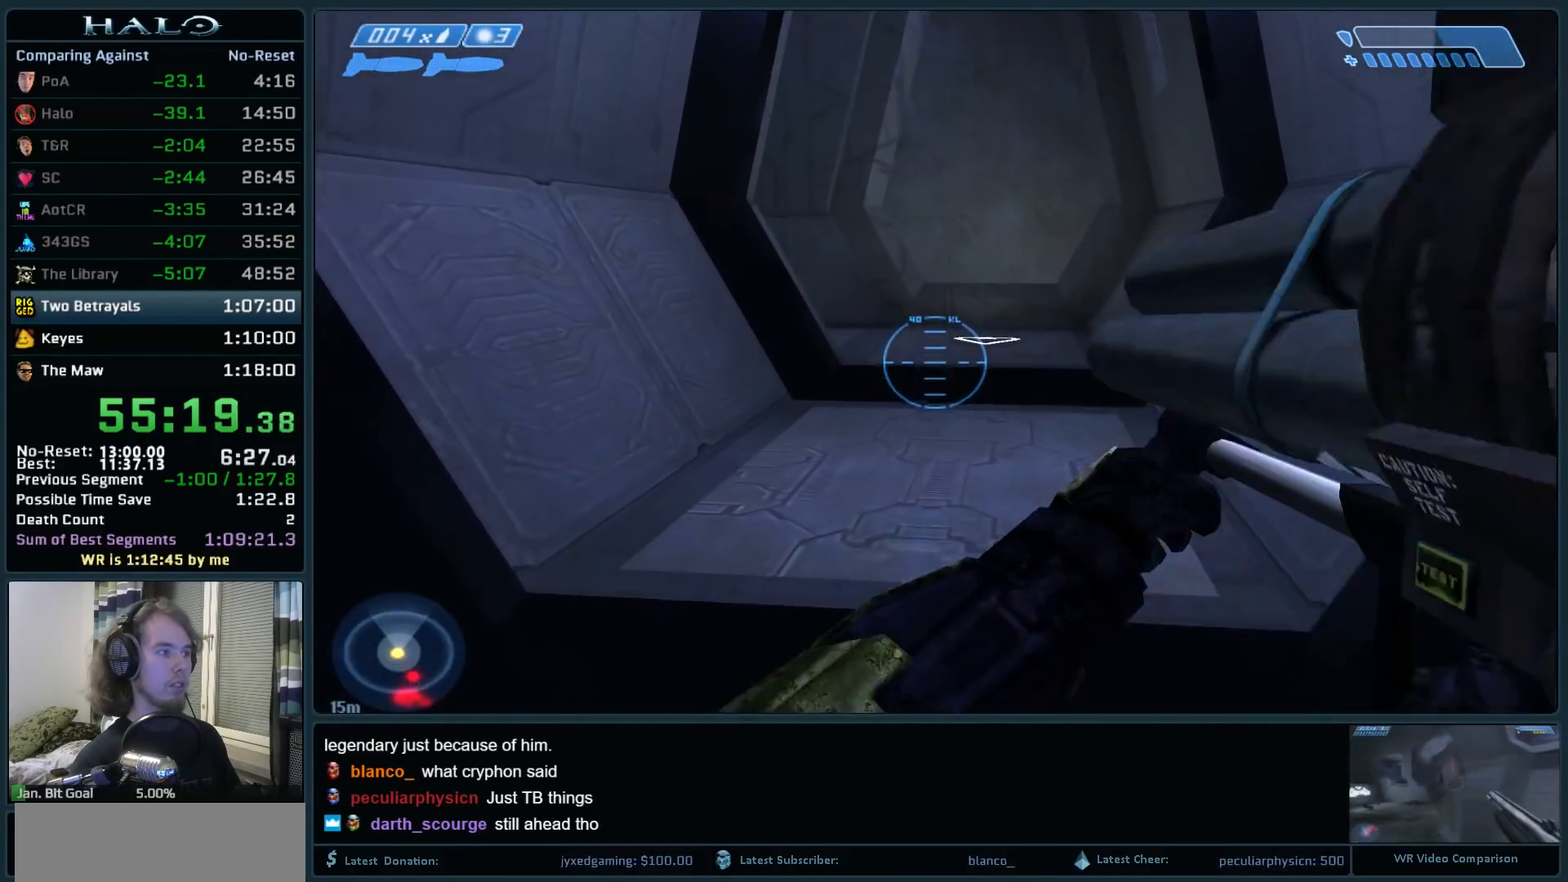
{"keys": ["w"], "mouse": [], "events": []}
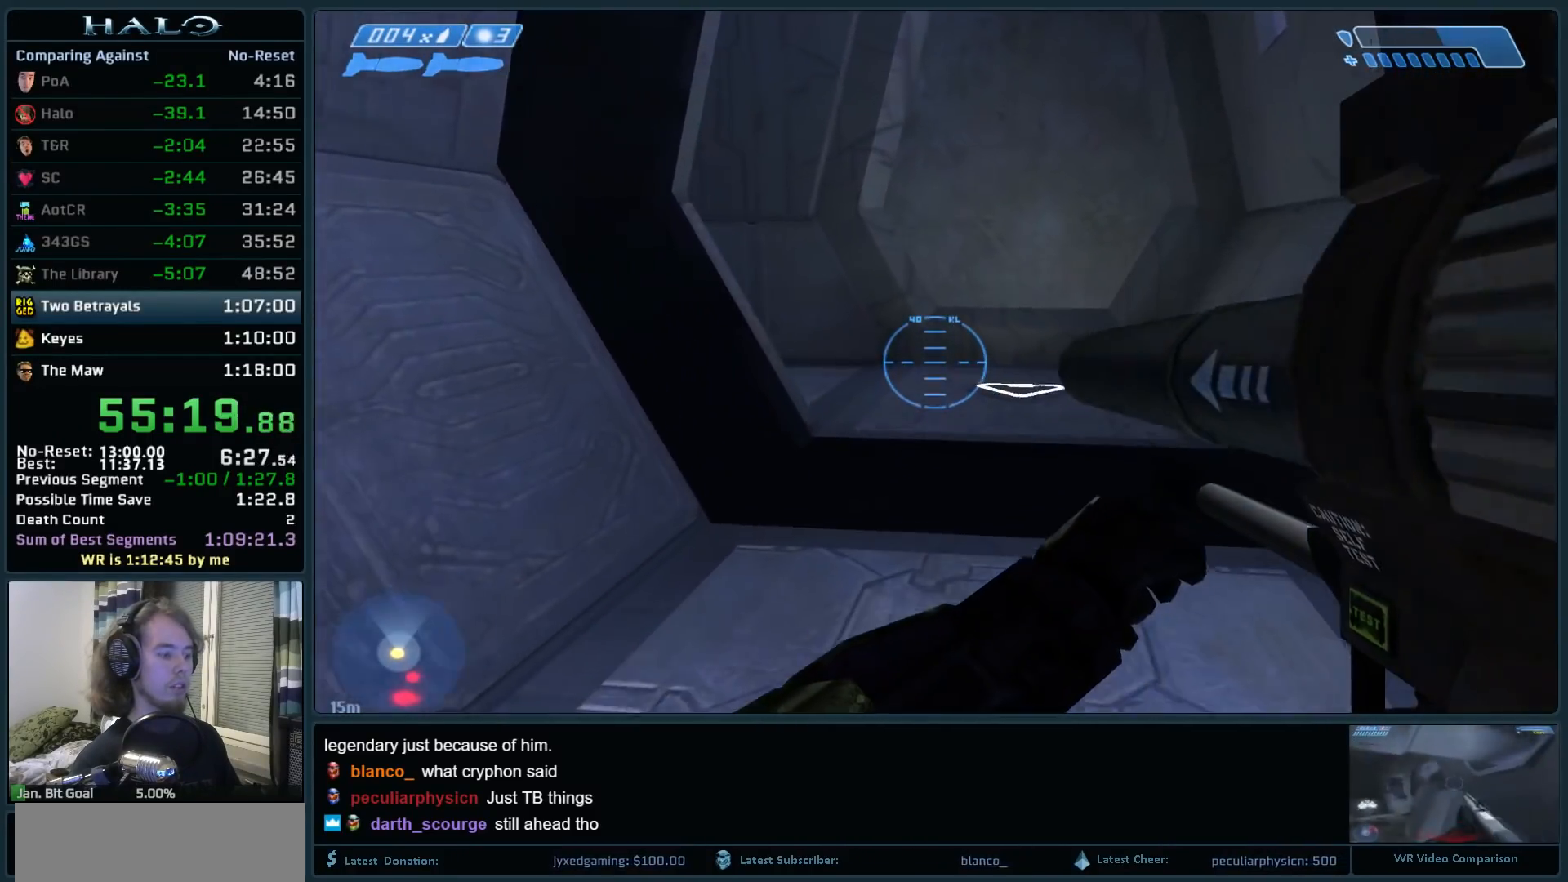
{"keys": ["w"], "mouse": [], "events": [[350, "mouse_mb5", "down"], [450, "mouse_mb5", "up"]]}
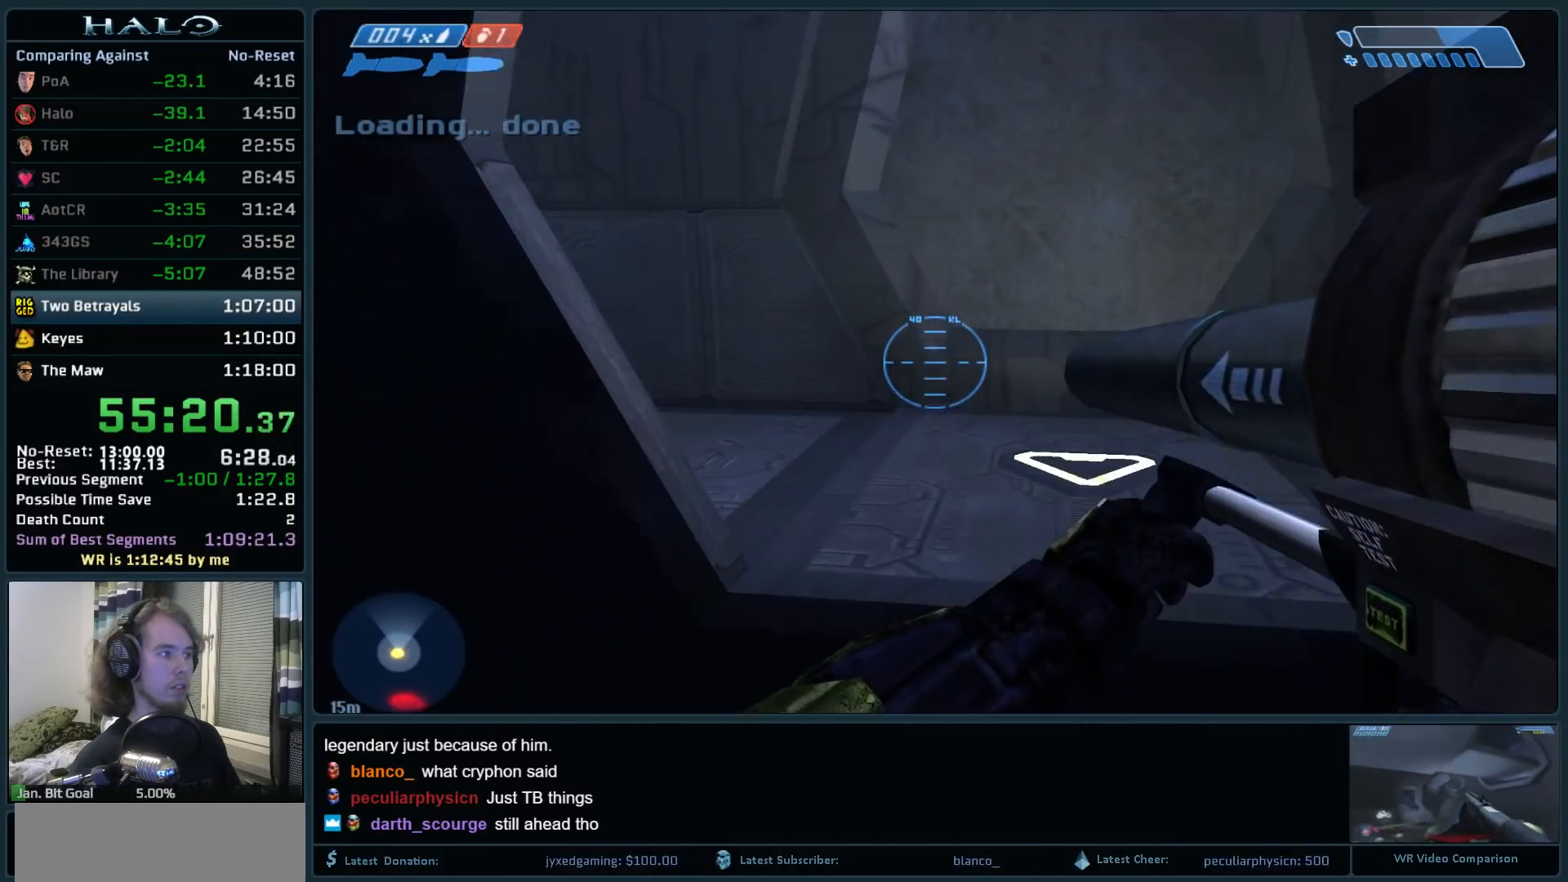
{"keys": ["w"], "mouse": [], "events": [[33, "mouse_mb5", "down"], [133, "mouse_mb5", "up"]]}
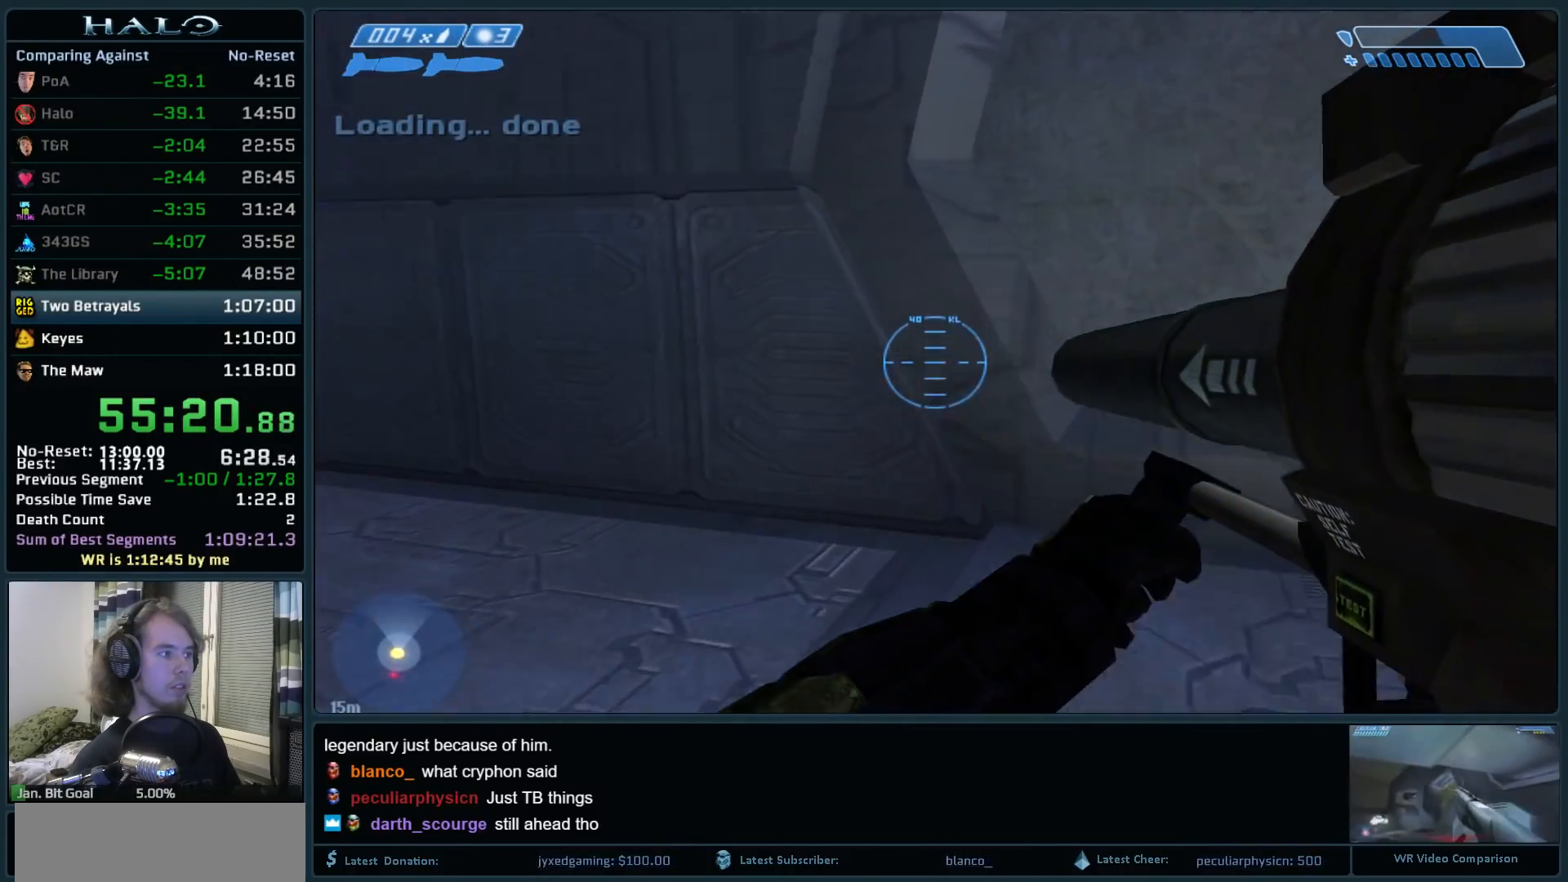
{"keys": ["w"], "mouse": [], "events": []}
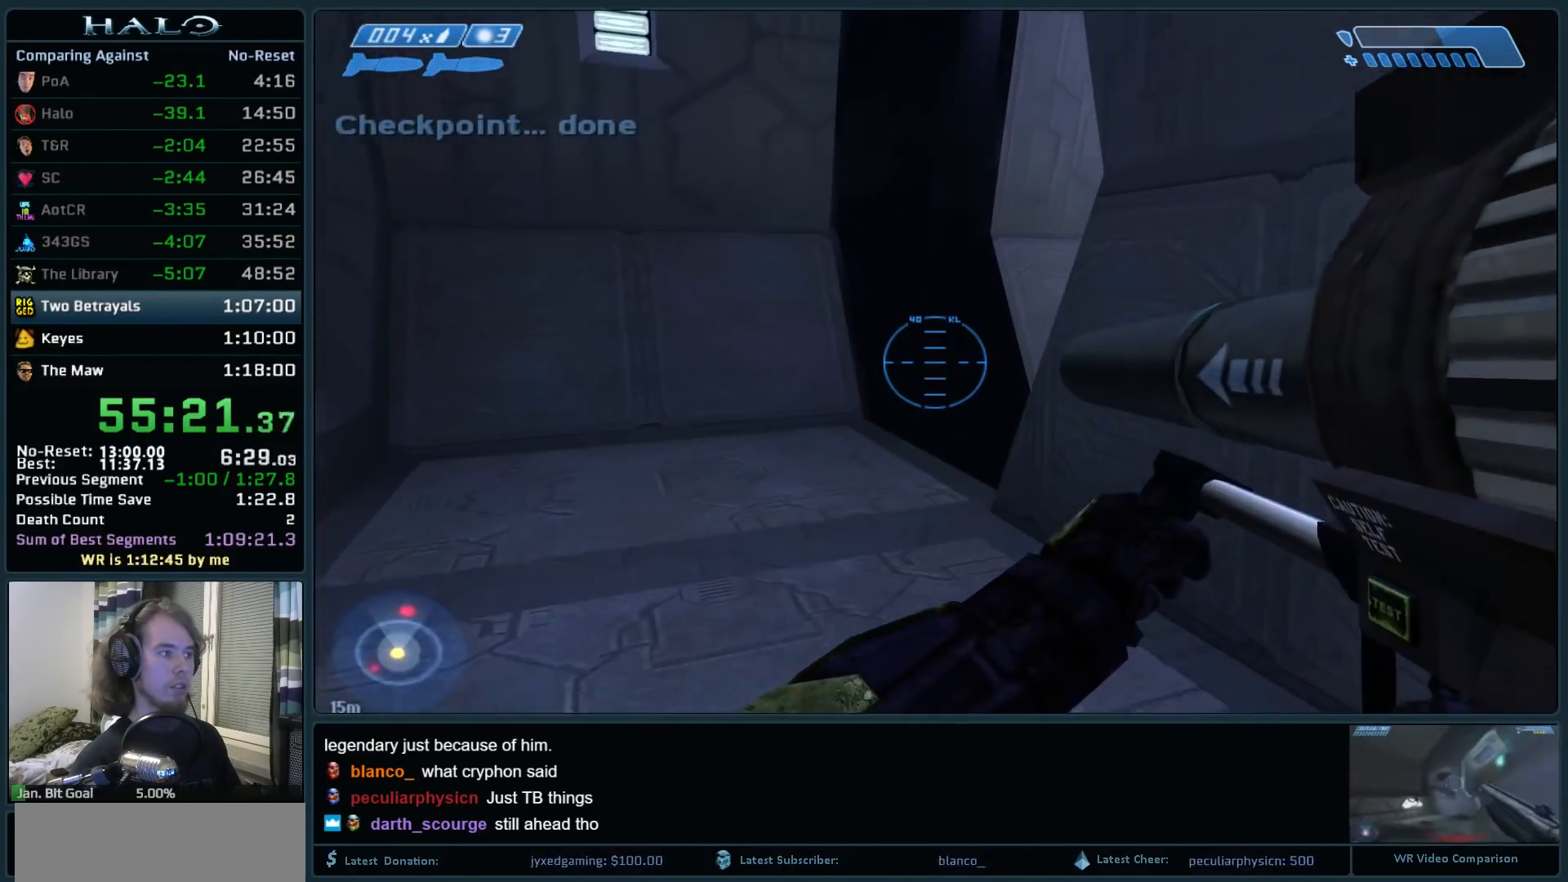
{"keys": ["w"], "mouse": [], "events": [[67, "q", "down"], [167, "q", "up"], [300, "q", "down"], [400, "q", "up"]]}
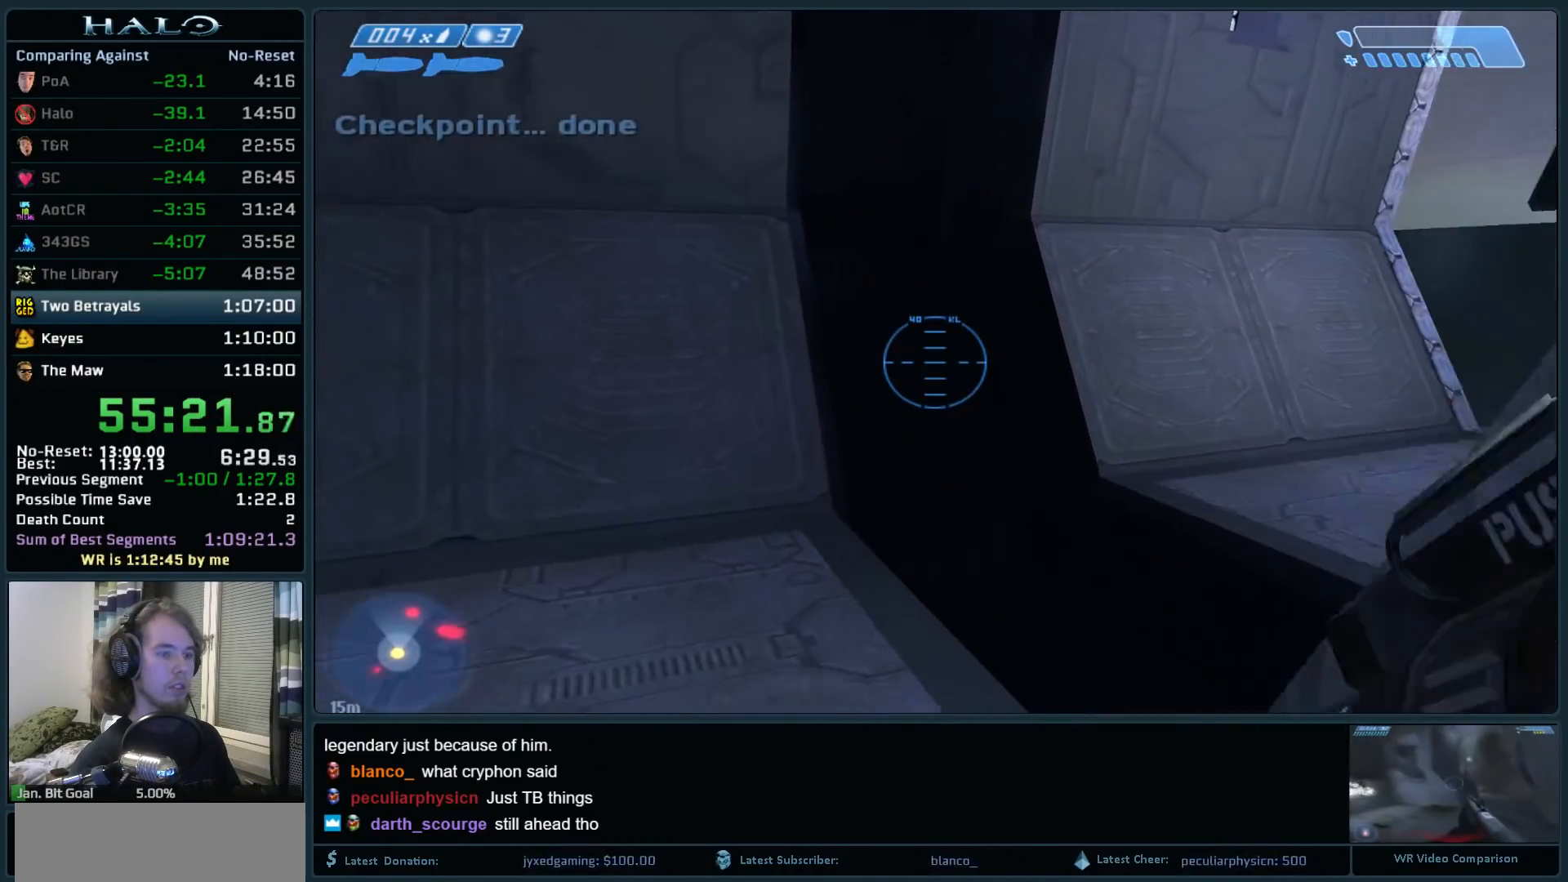
{"keys": ["w"], "mouse": [], "events": []}
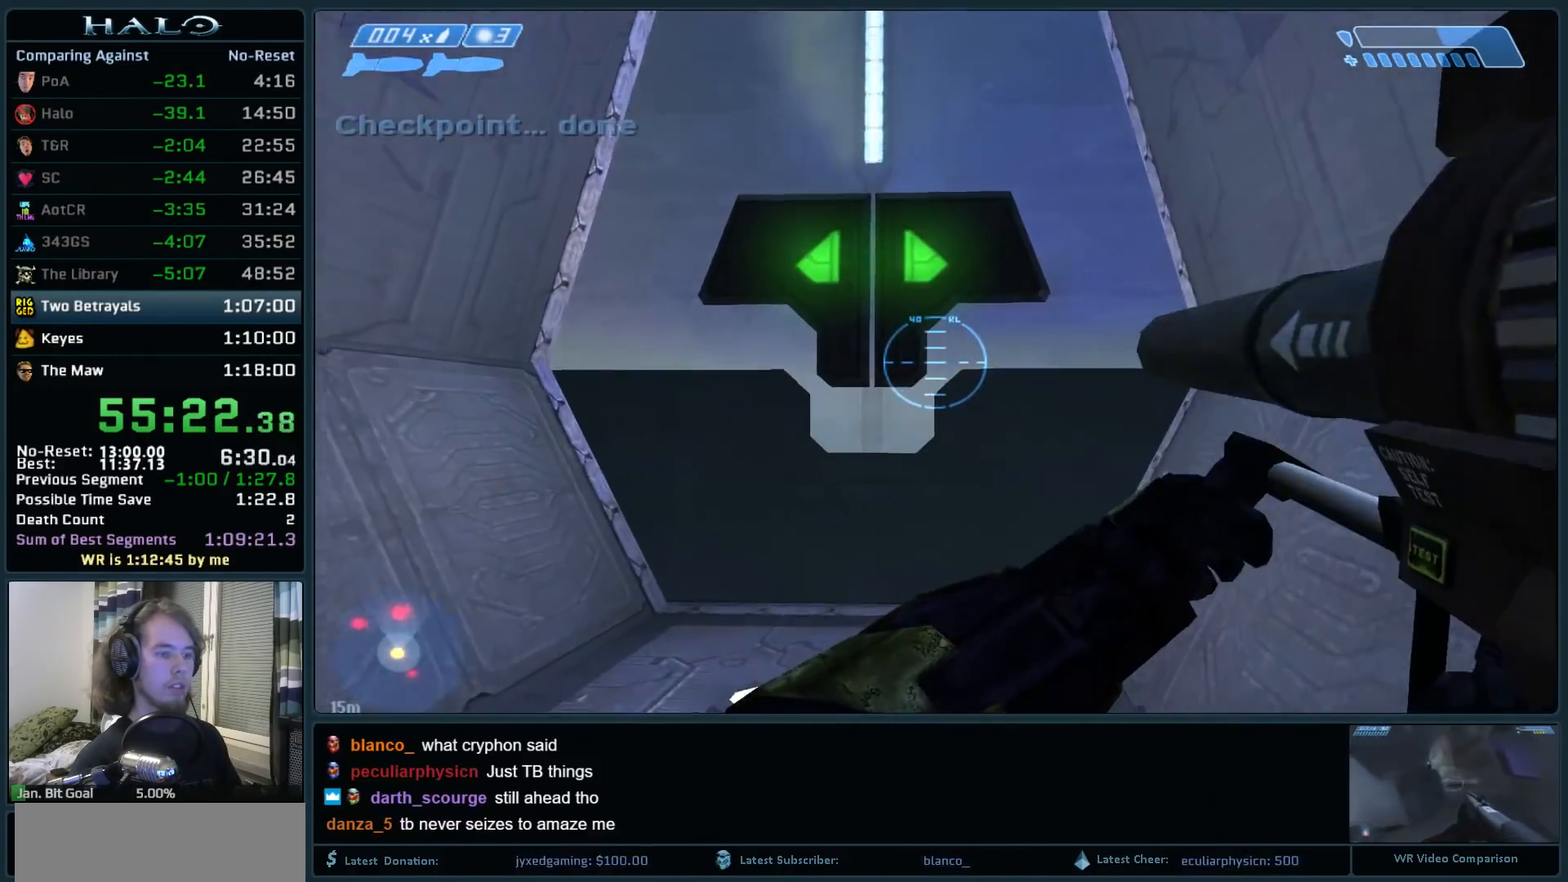
{"keys": ["w"], "mouse": [], "events": [[100, "d", "down"], [233, "d", "up"]]}
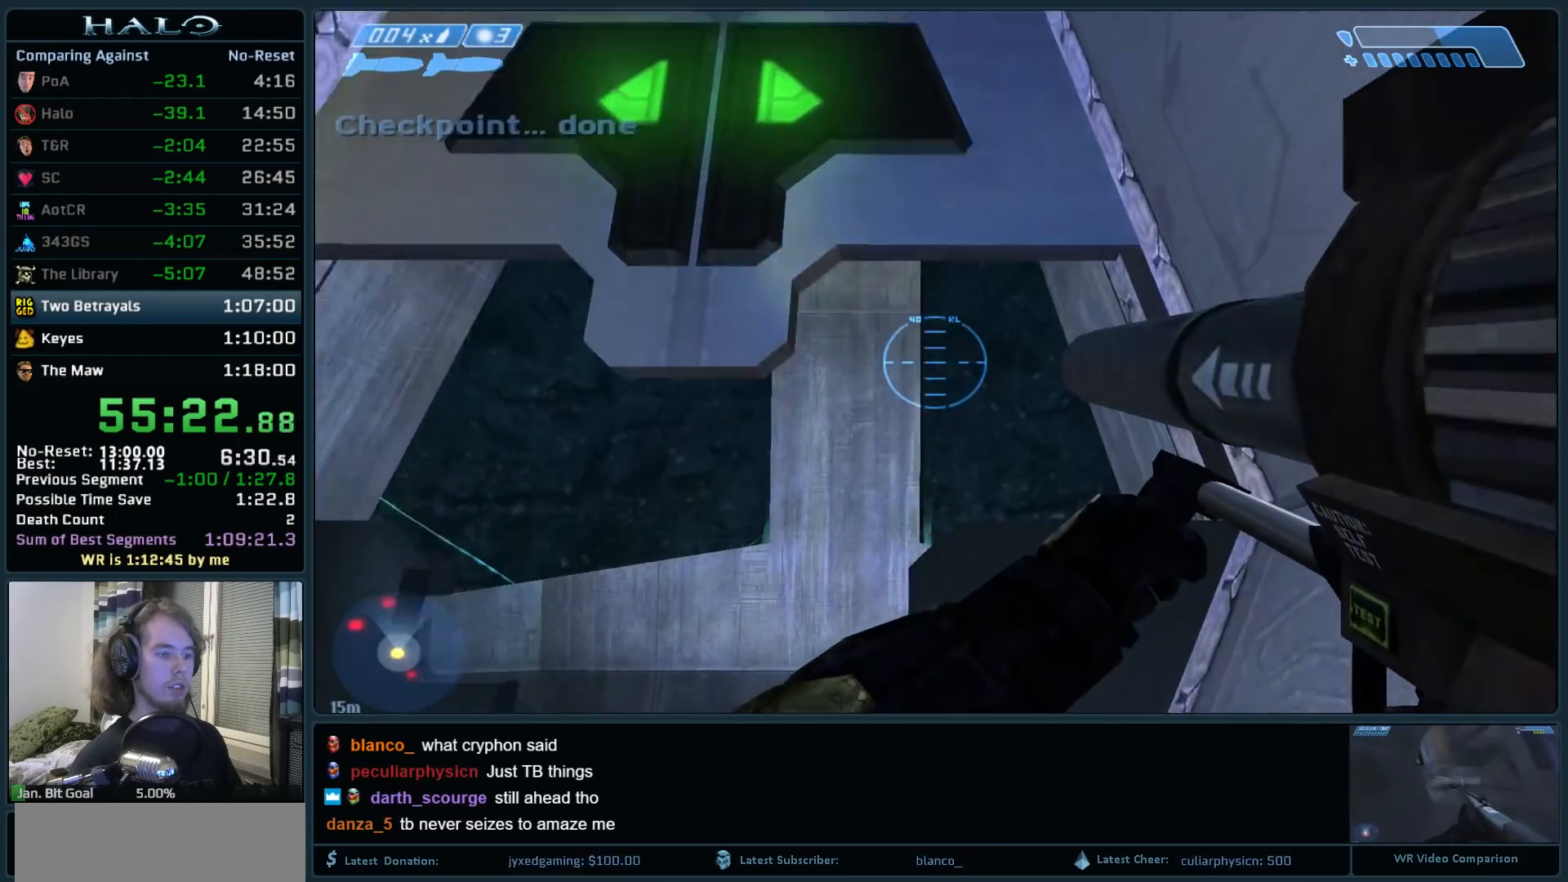
{"keys": ["w"], "mouse": [], "events": [[300, "mouse_right", "down"], [483, "mouse_right", "up"]]}
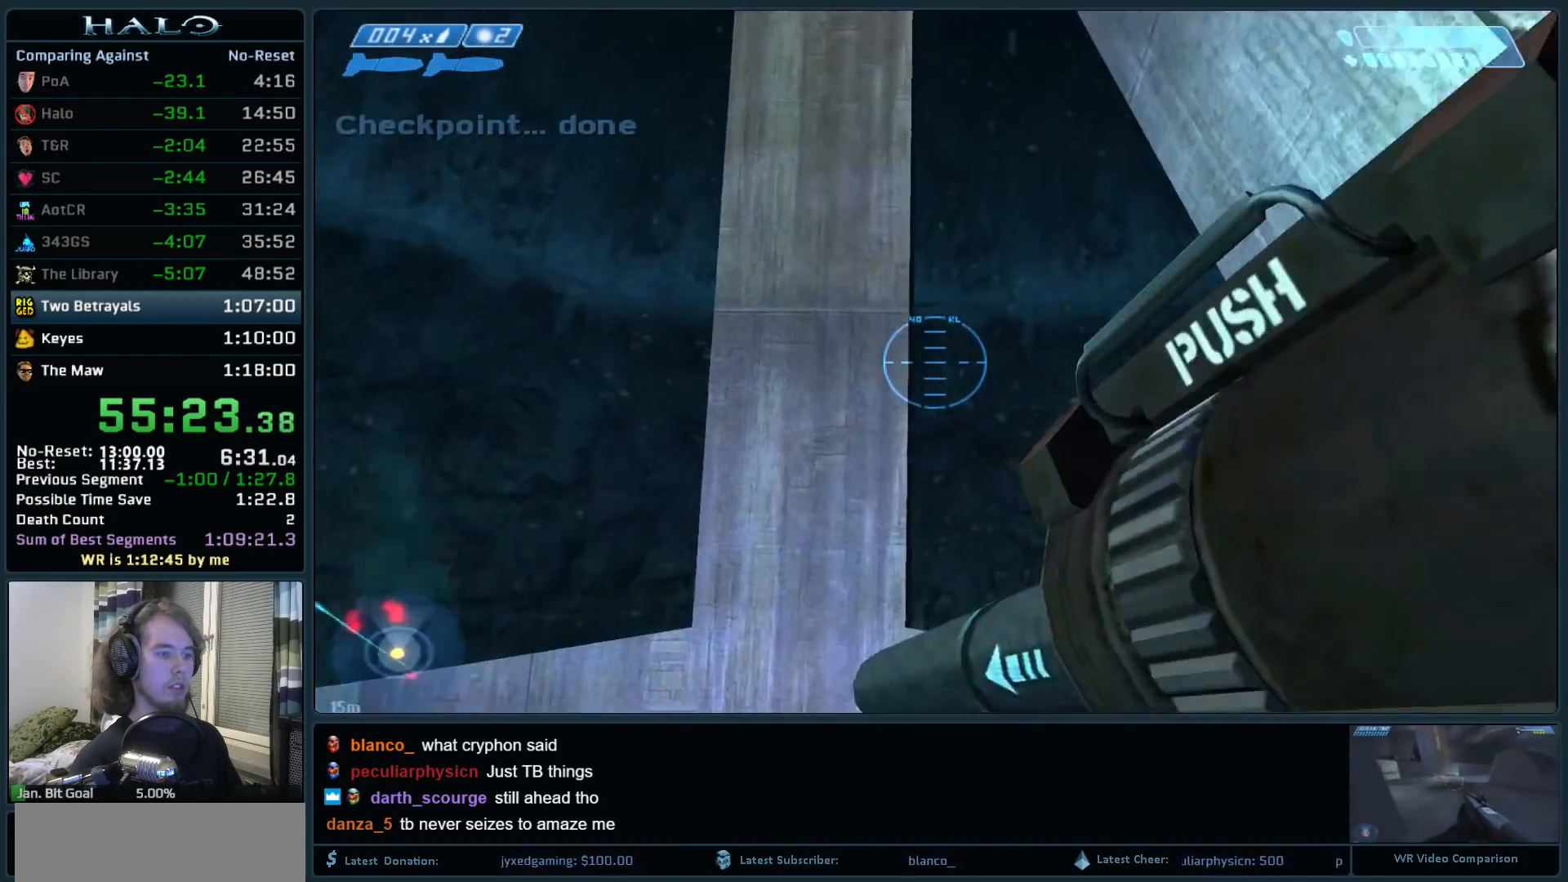
{"keys": ["w"], "mouse": [], "events": [[233, "mouse_right", "down"], [367, "mouse_right", "up"]]}
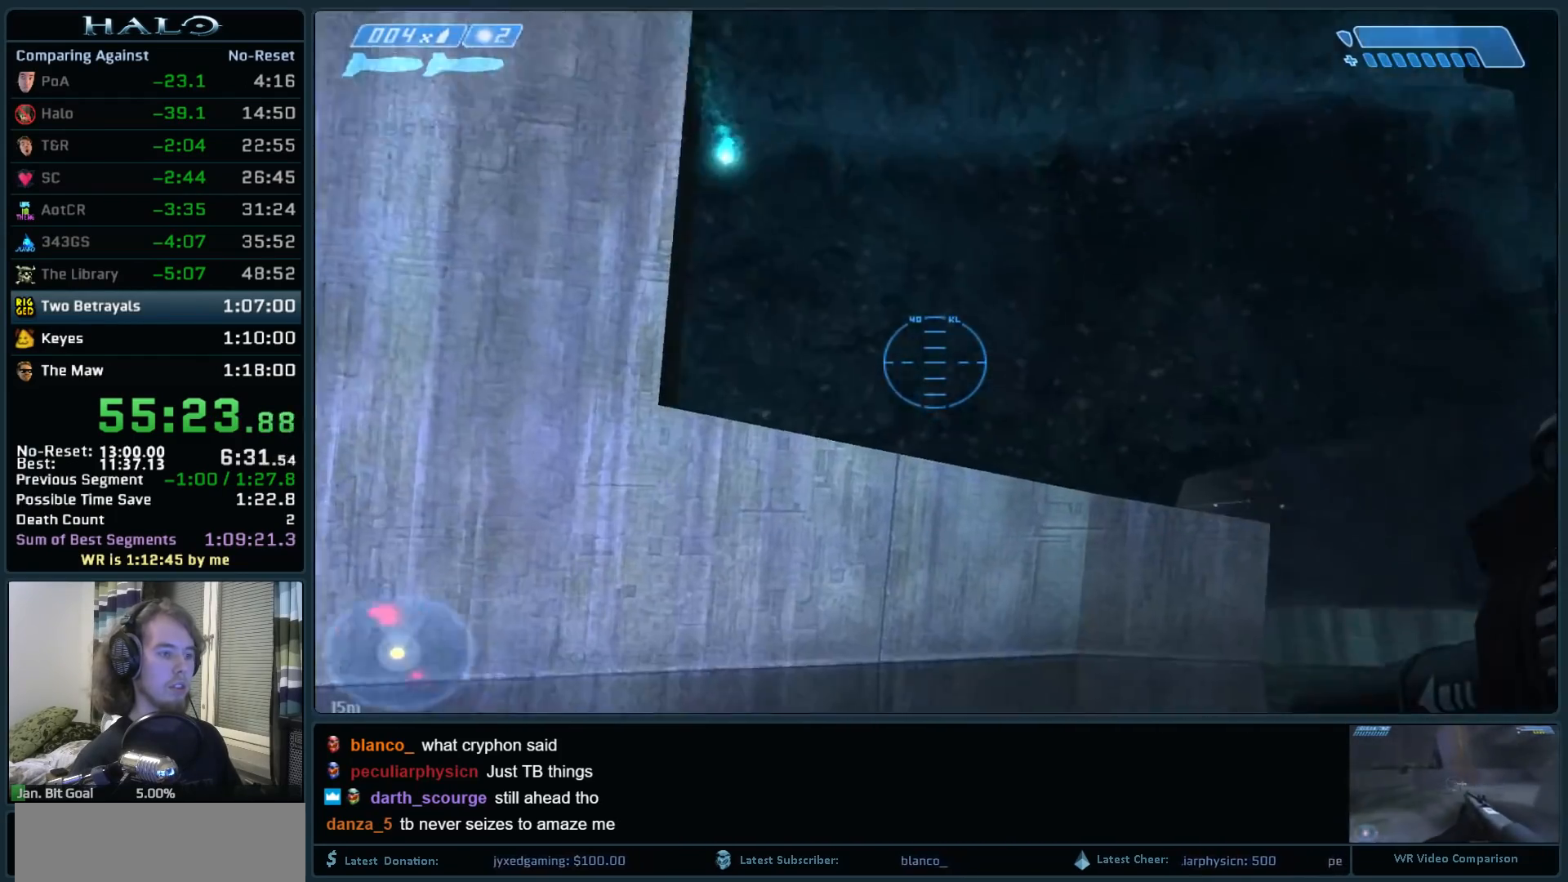
{"keys": ["w"], "mouse": [], "events": []}